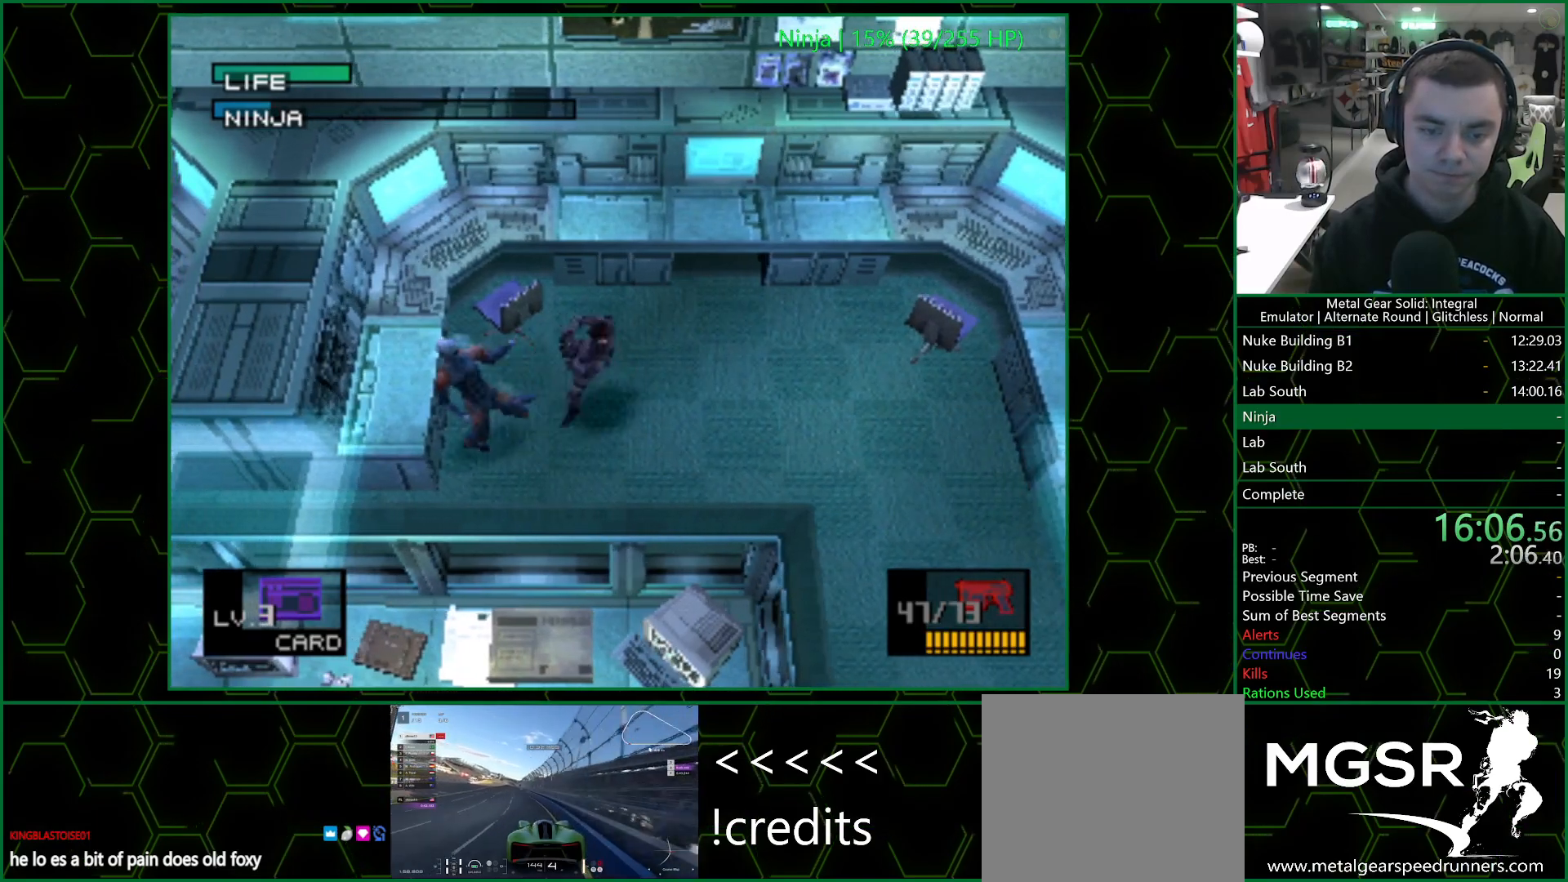
Gameplay with a controller (PlayStation layout); each line is a JSON object with the inputs held at the frame after it. "events" lists button and stick changes between this image and that frame as [ms after this image, input, new state], when the widget could be followed in between.
{"buttons": ["DPAD_RIGHT"], "left_stick": "center", "right_stick": "center", "events": [[17, "CIRCLE", "down"], [100, "CROSS", "down"], [117, "CIRCLE", "up"], [217, "CROSS", "up"], [250, "DPAD_RIGHT", "down"], [300, "DPAD_DOWN", "down"], [367, "DPAD_DOWN", "up"]]}
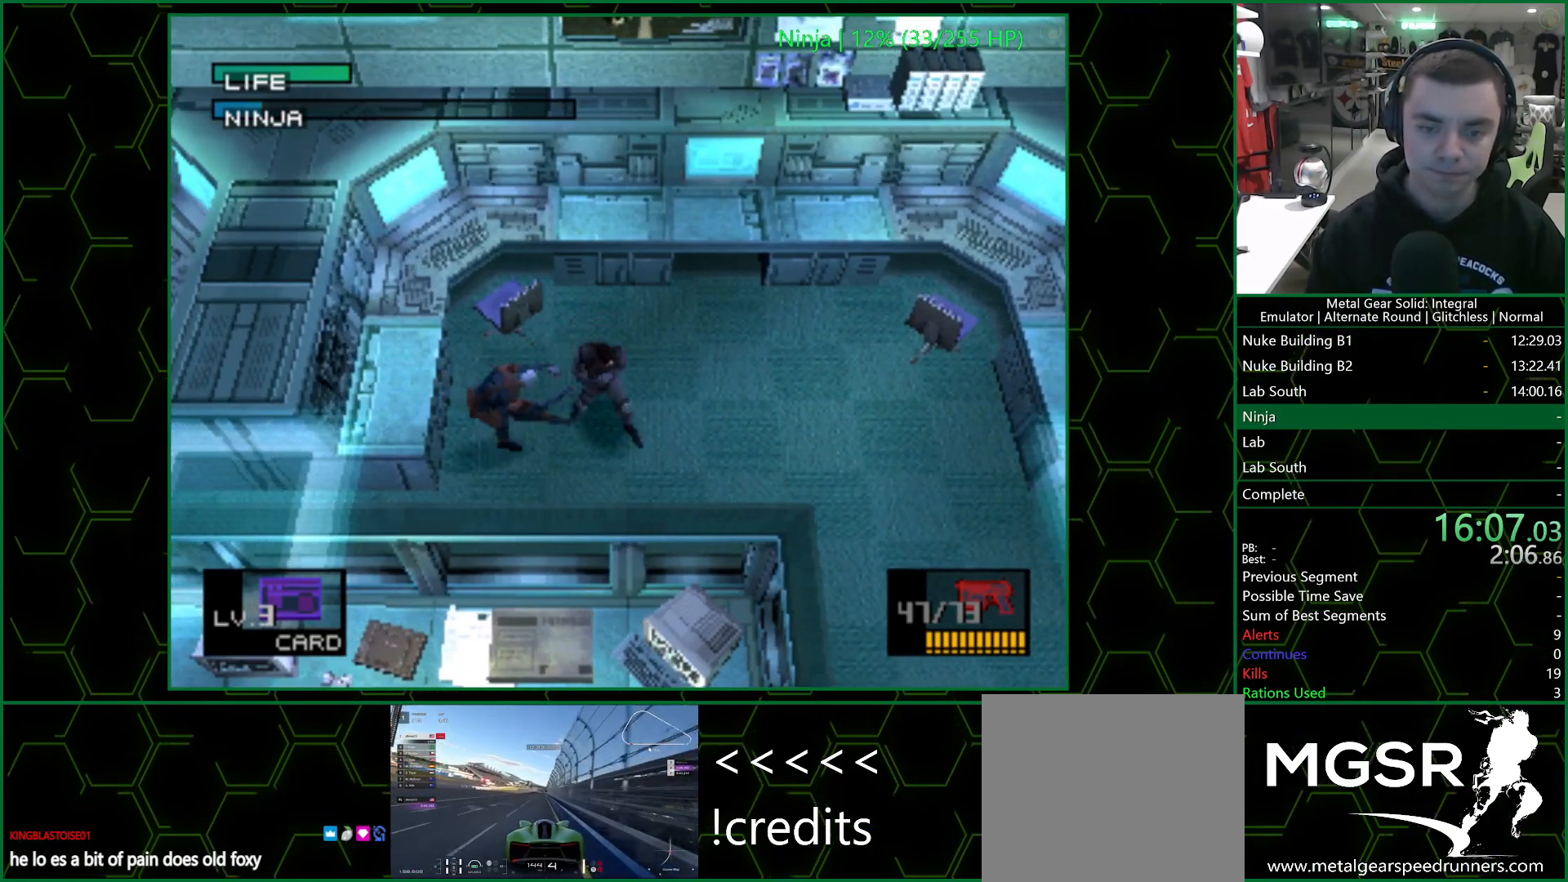
{"buttons": ["DPAD_UP"], "left_stick": "center", "right_stick": "center", "events": [[67, "DPAD_RIGHT", "up"], [483, "DPAD_UP", "down"]]}
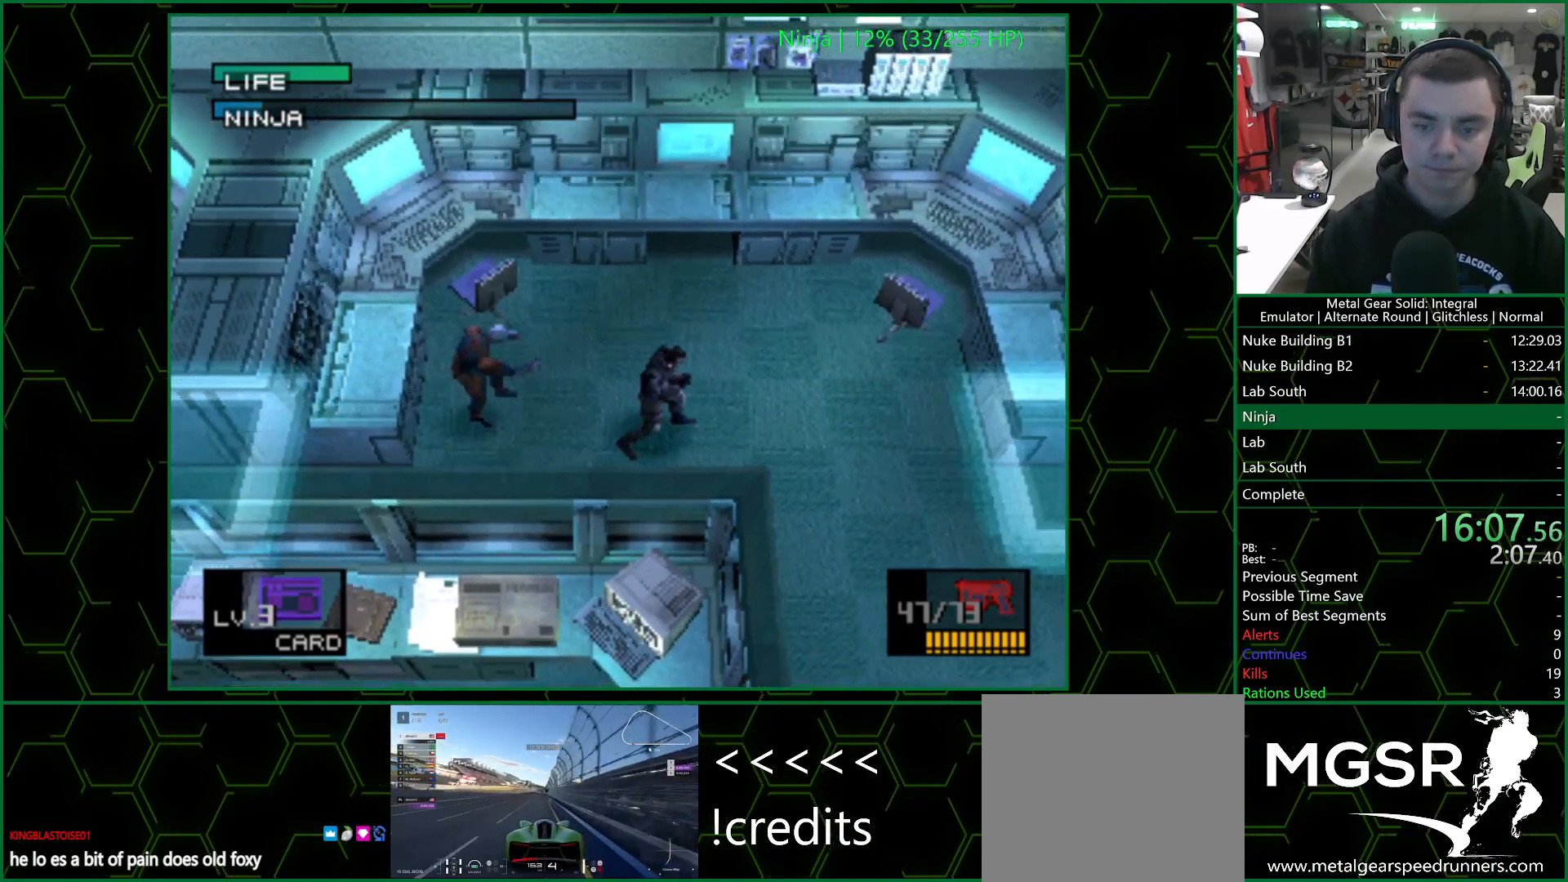
{"buttons": ["R1"], "left_stick": "center", "right_stick": "center", "events": [[67, "DPAD_UP", "up"], [350, "DPAD_UP", "down"], [383, "DPAD_UP", "up"], [500, "R1", "down"]]}
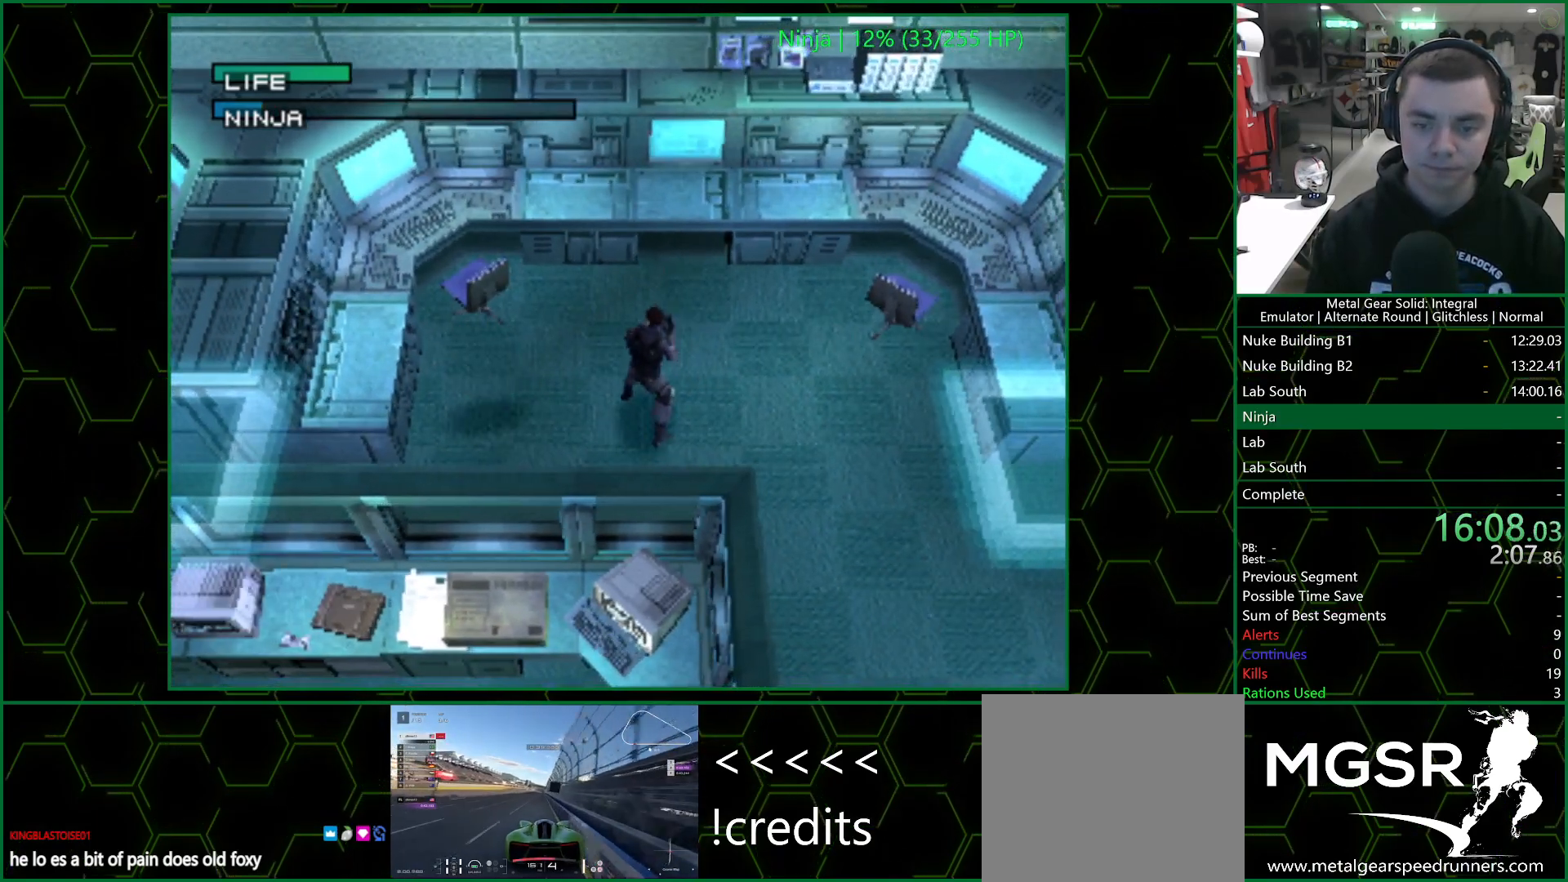
{"buttons": [], "left_stick": "center", "right_stick": "center", "events": [[83, "R1", "up"], [167, "R1", "down"], [250, "R1", "up"], [350, "L1", "down"], [400, "R1", "down"], [450, "L1", "up"], [483, "R1", "up"]]}
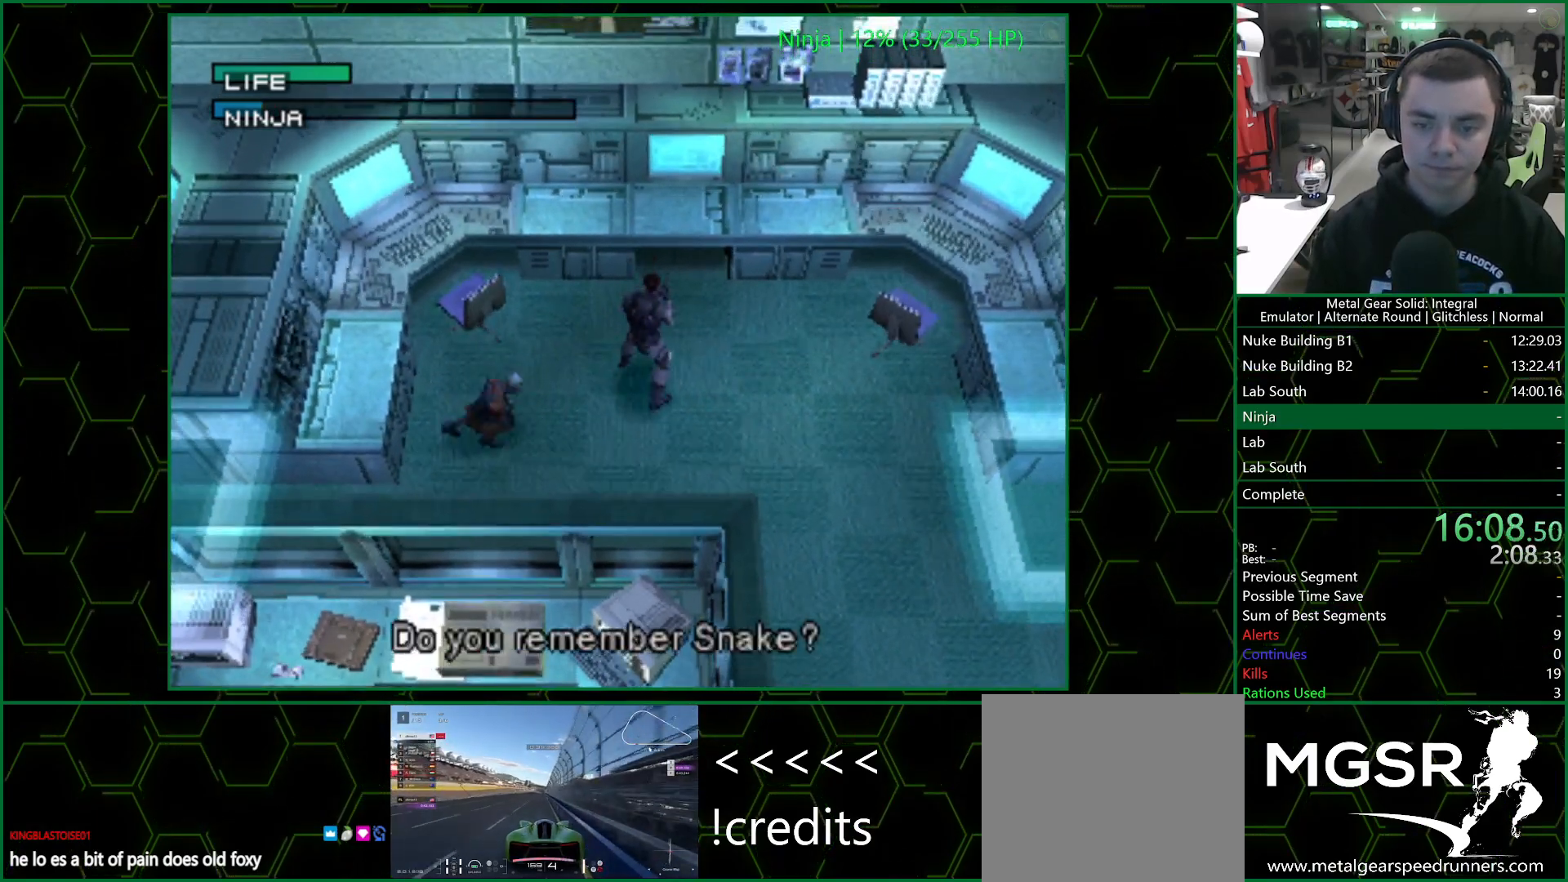
{"buttons": [], "left_stick": "center", "right_stick": "center", "events": [[100, "L1", "down"], [133, "R1", "down"], [167, "L1", "up"], [233, "R1", "up"], [300, "L1", "down"], [383, "L1", "up"], [400, "R1", "down"], [467, "R1", "up"]]}
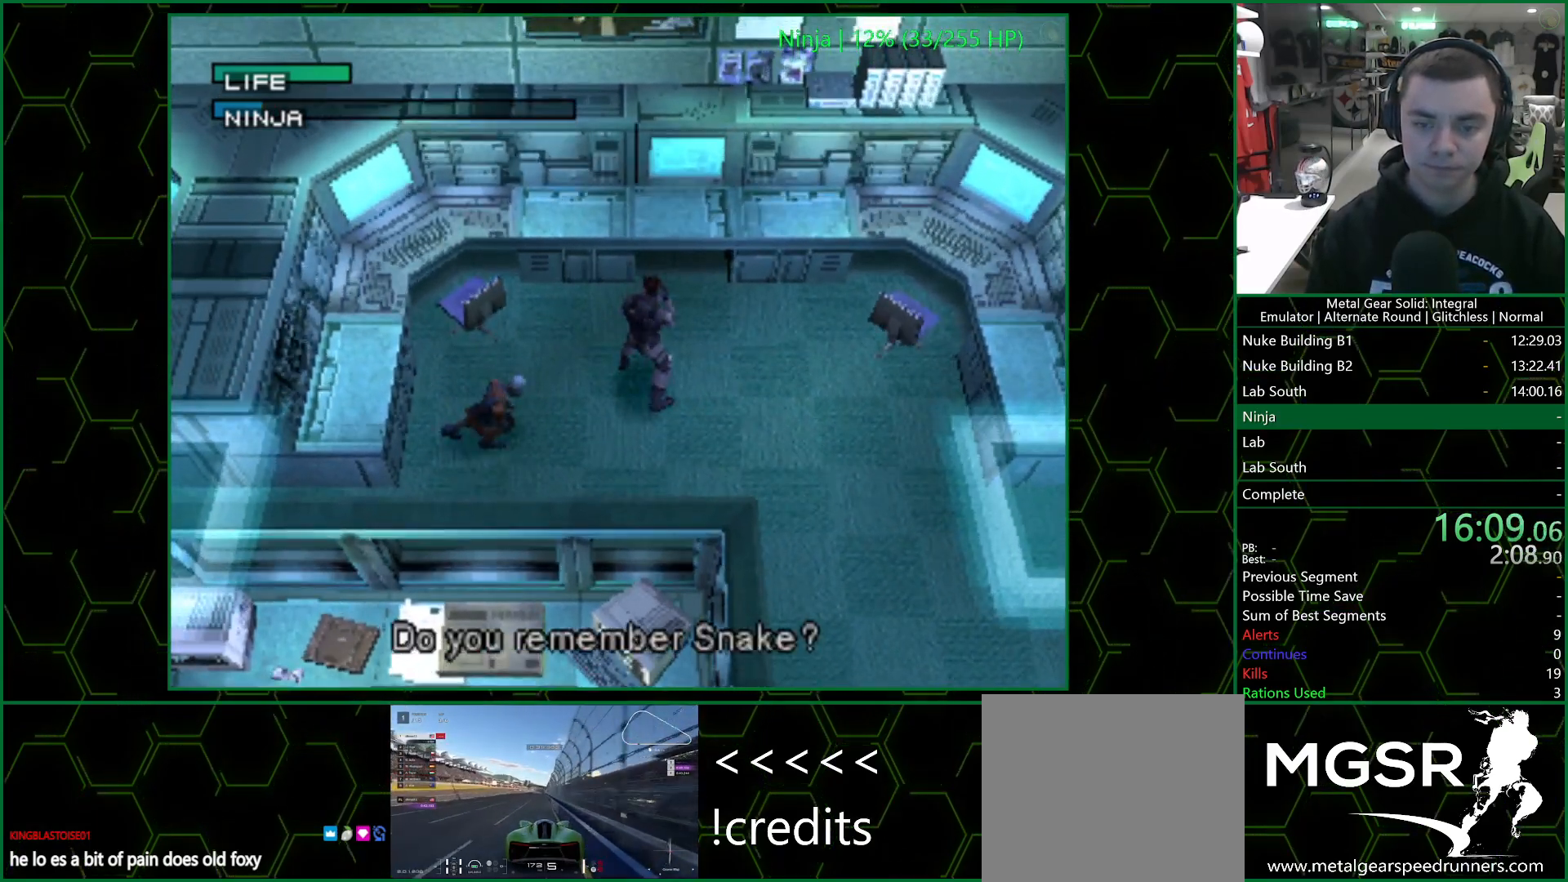
{"buttons": ["L1"], "left_stick": "center", "right_stick": "center", "events": [[17, "L1", "down"], [100, "L1", "up"], [117, "R1", "down"], [183, "R1", "up"], [217, "L1", "down"], [300, "L1", "up"], [317, "R1", "down"], [400, "R1", "up"], [433, "L1", "down"]]}
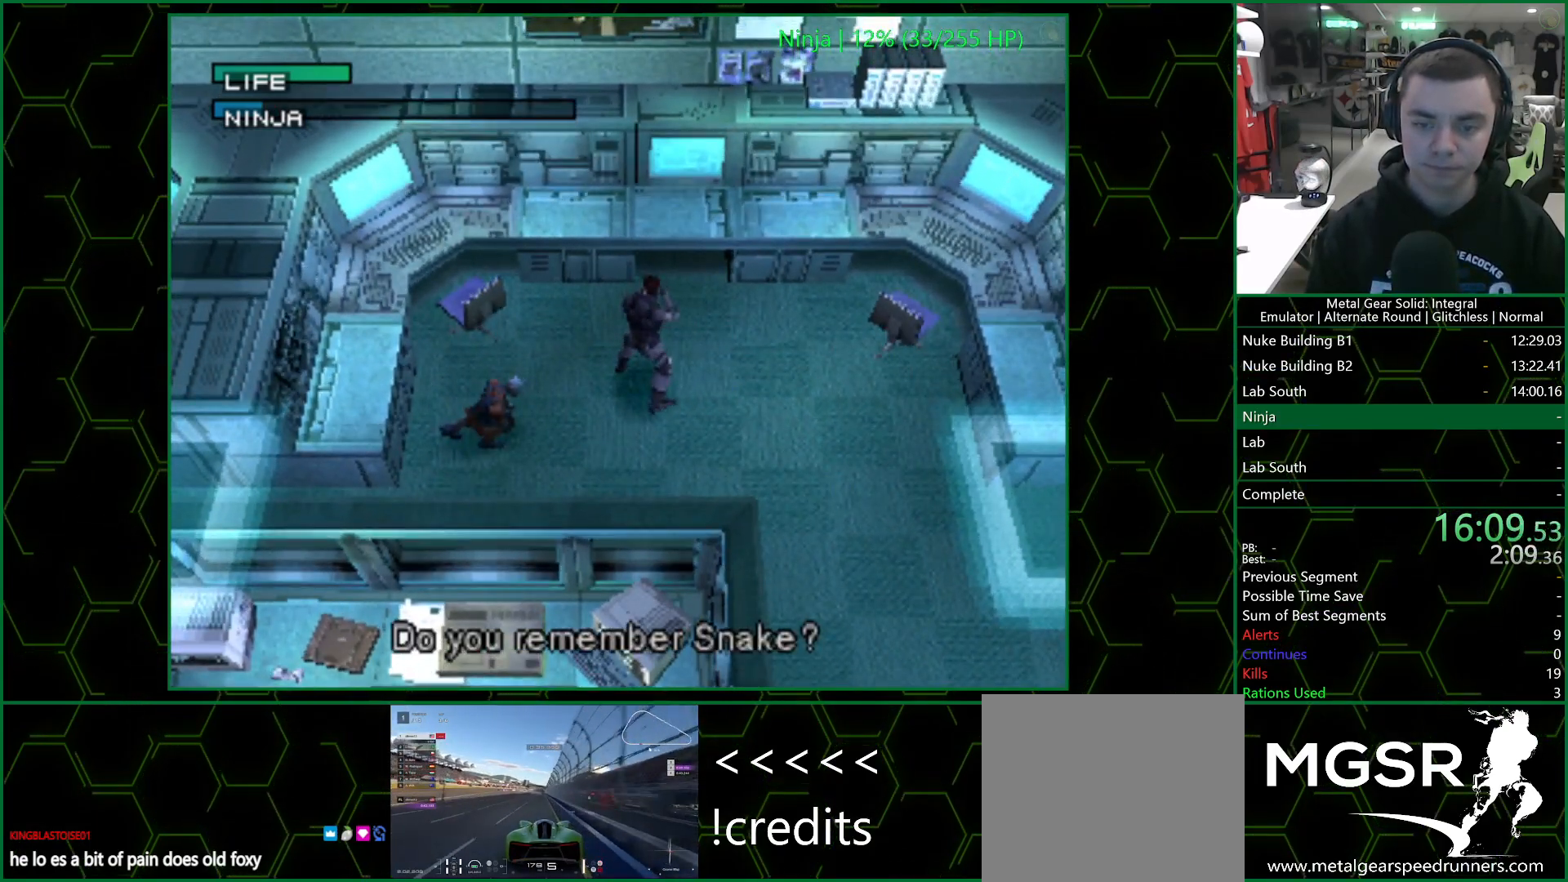
{"buttons": ["R1"], "left_stick": "center", "right_stick": "center", "events": [[17, "L1", "up"], [50, "R1", "down"], [150, "R1", "up"], [167, "L1", "down"], [250, "L1", "up"], [267, "R1", "down"], [350, "R1", "up"], [367, "L1", "down"], [450, "L1", "up"], [483, "R1", "down"]]}
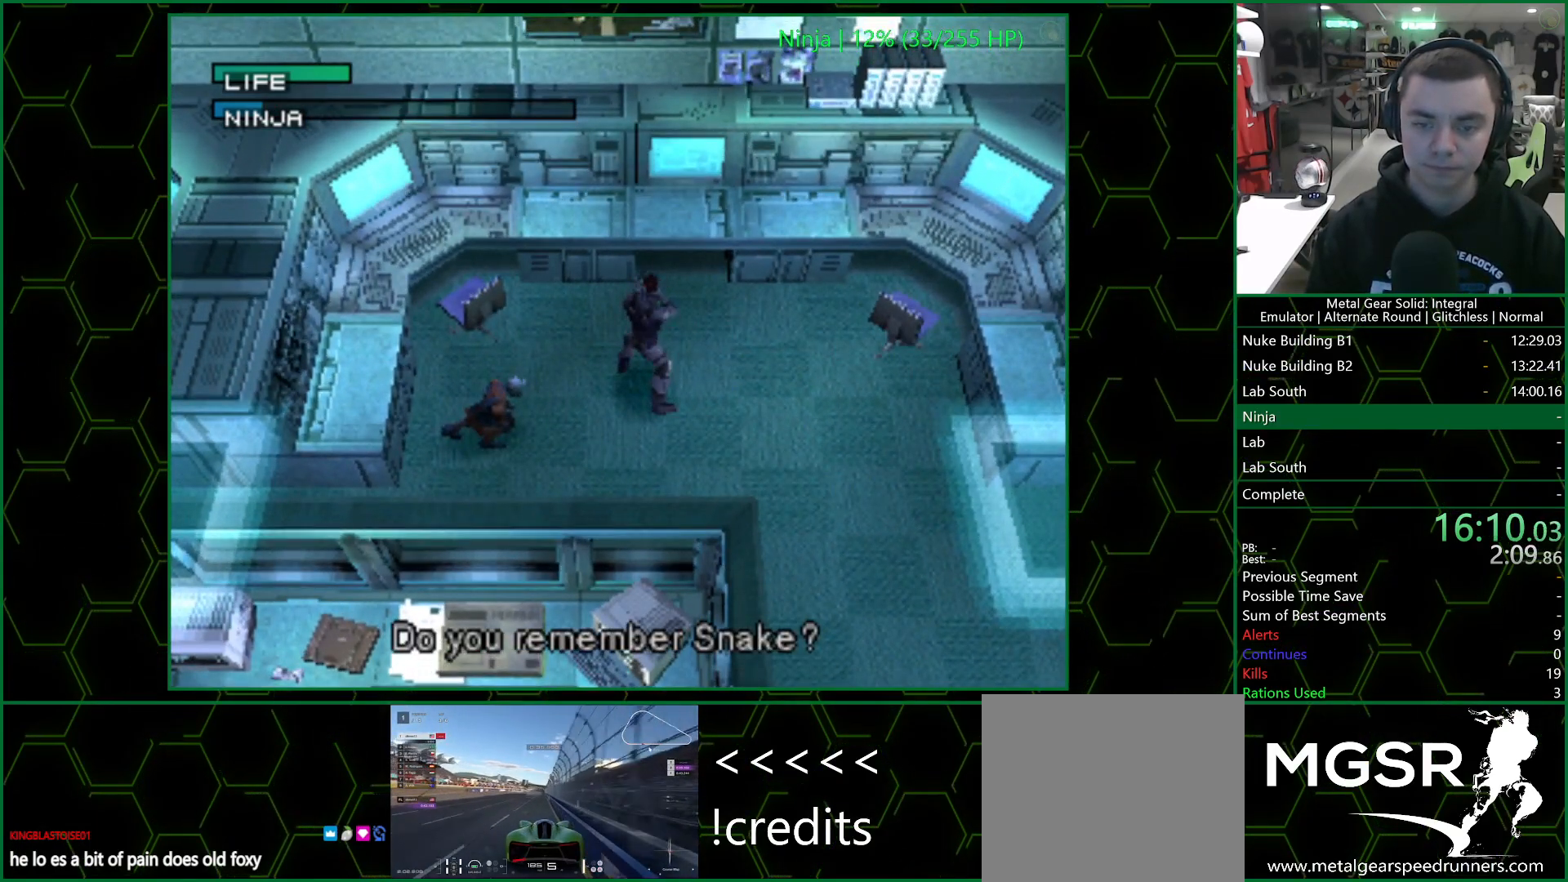
{"buttons": [], "left_stick": "center", "right_stick": "center", "events": [[50, "R1", "up"], [83, "L1", "down"], [183, "L1", "up"], [183, "R1", "down"], [283, "R1", "up"], [300, "L1", "down"], [383, "L1", "up"], [400, "R1", "down"], [500, "R1", "up"]]}
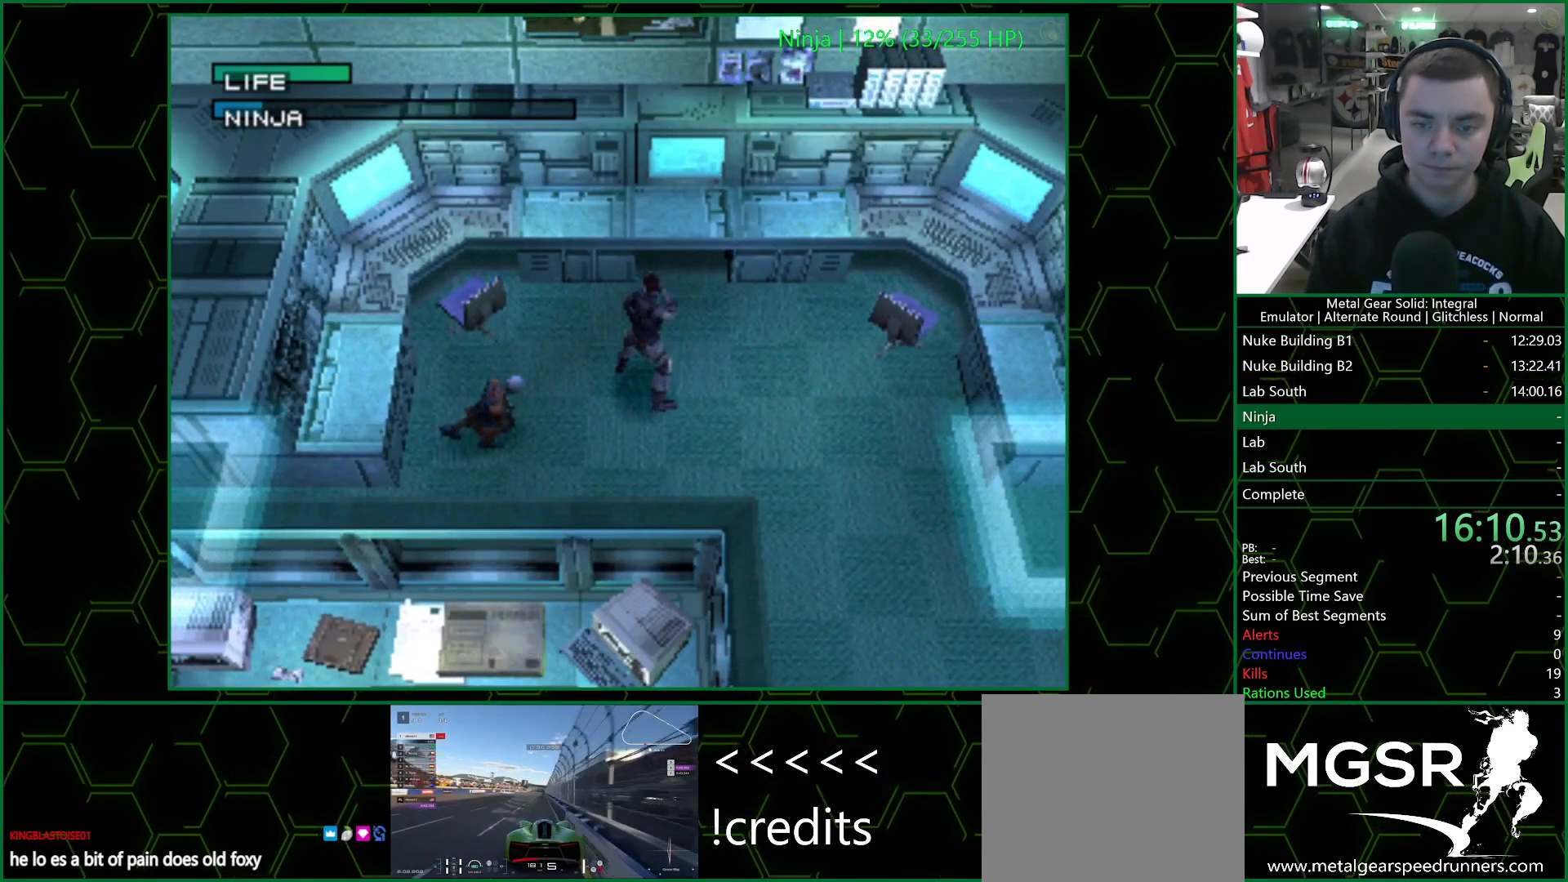
{"buttons": ["L1"], "left_stick": "center", "right_stick": "center", "events": [[50, "L1", "down"], [117, "L1", "up"], [133, "R1", "down"], [233, "R1", "up"], [250, "L1", "down"], [317, "L1", "up"], [350, "R1", "down"], [433, "R1", "up"], [467, "L1", "down"]]}
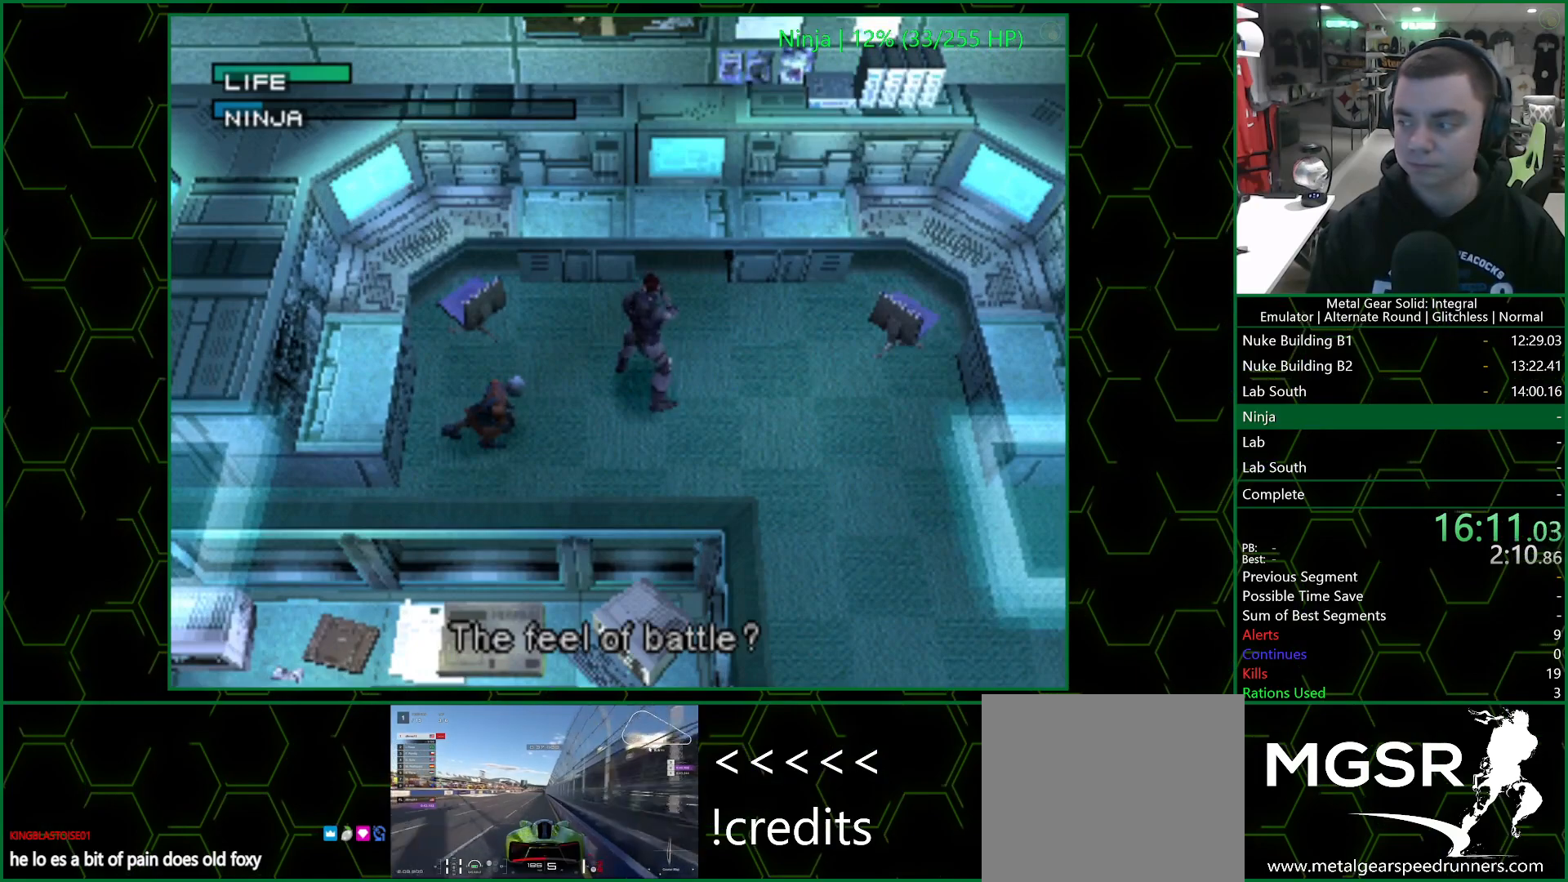
{"buttons": ["R1"], "left_stick": "center", "right_stick": "center", "events": [[50, "L1", "up"], [67, "R1", "down"], [150, "R1", "up"], [183, "L1", "down"], [283, "L1", "up"], [283, "R1", "down"], [367, "R1", "up"], [400, "L1", "down"], [483, "L1", "up"], [500, "R1", "down"]]}
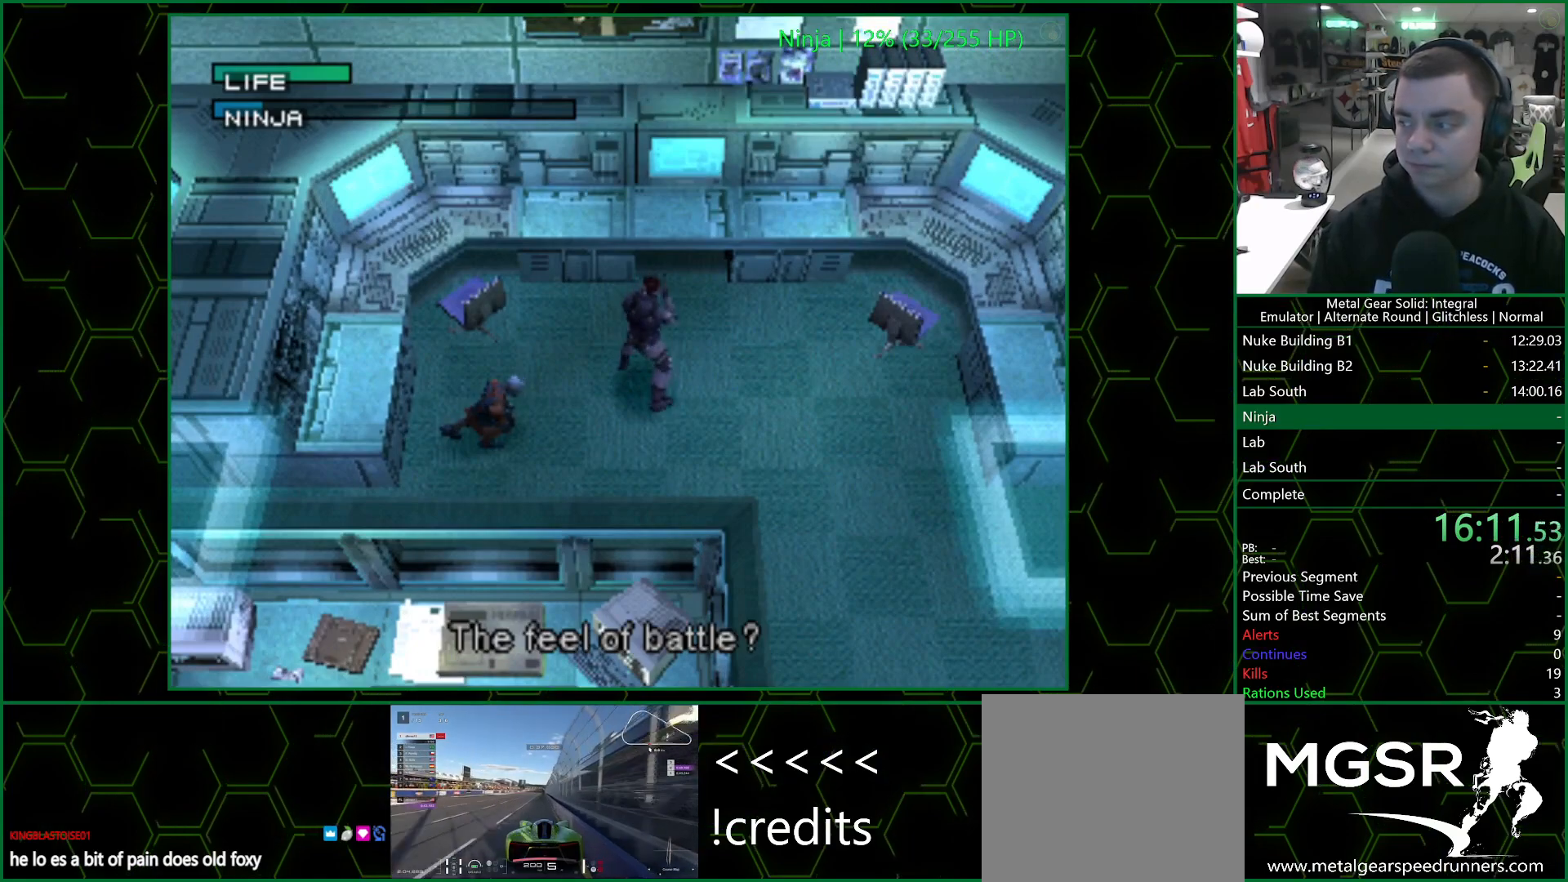
{"buttons": [], "left_stick": "center", "right_stick": "center", "events": [[83, "R1", "up"], [117, "L1", "down"], [183, "L1", "up"], [200, "R1", "down"], [283, "R1", "up"], [317, "L1", "down"], [350, "L1", "up"]]}
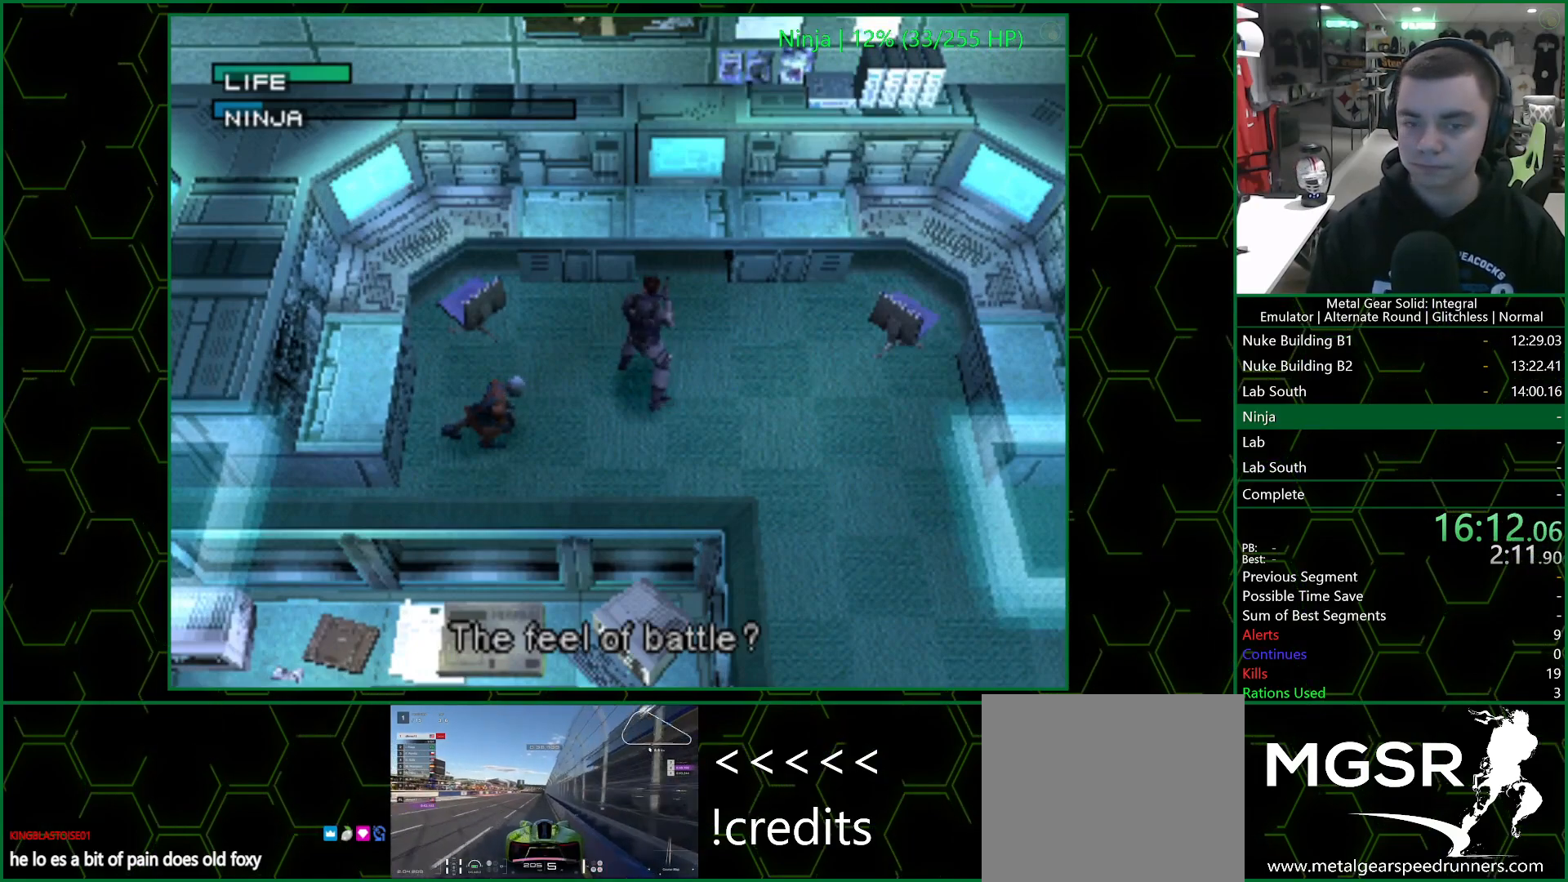
{"buttons": [], "left_stick": "center", "right_stick": "center", "events": []}
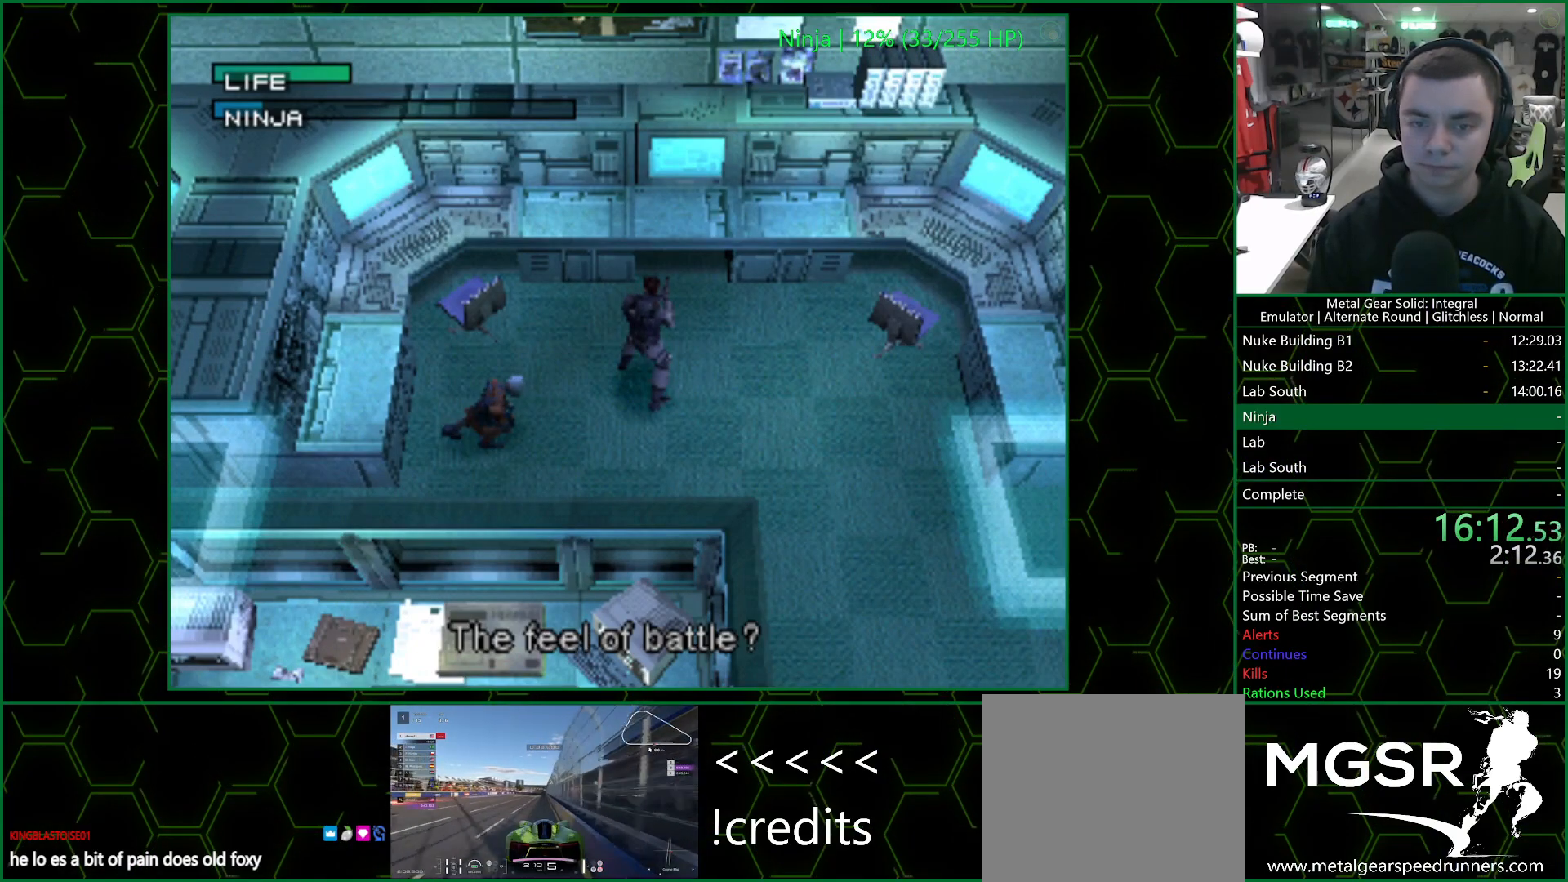
{"buttons": [], "left_stick": "center", "right_stick": "center", "events": [[83, "L1", "down"], [117, "L1", "up"]]}
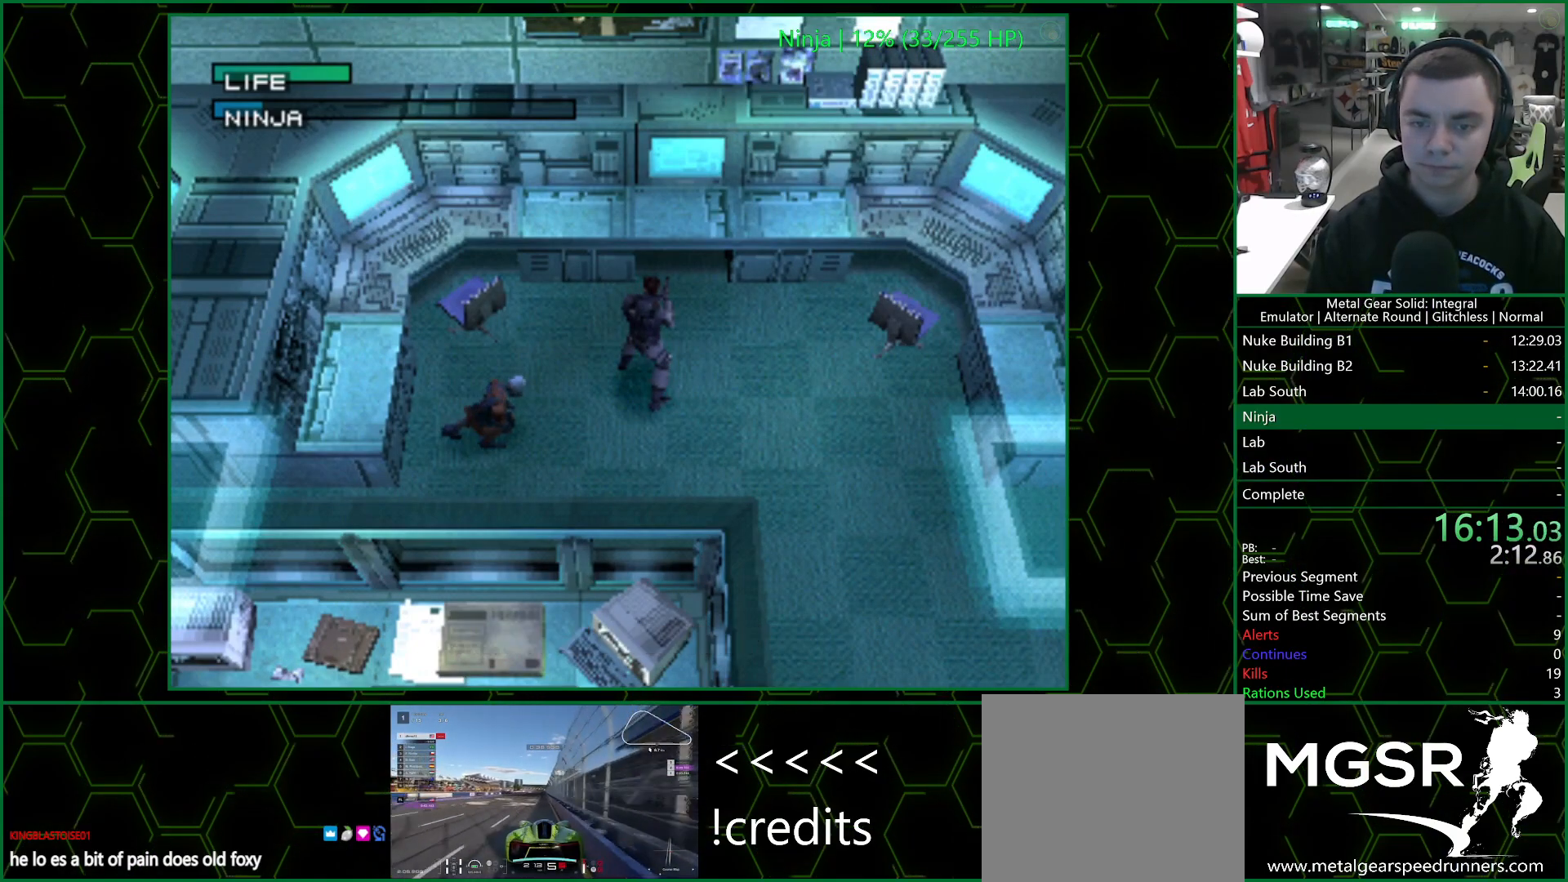
{"buttons": [], "left_stick": "center", "right_stick": "center", "events": [[100, "DPAD_DOWN", "down"], [333, "DPAD_DOWN", "up"], [383, "L1", "down"], [483, "L1", "up"]]}
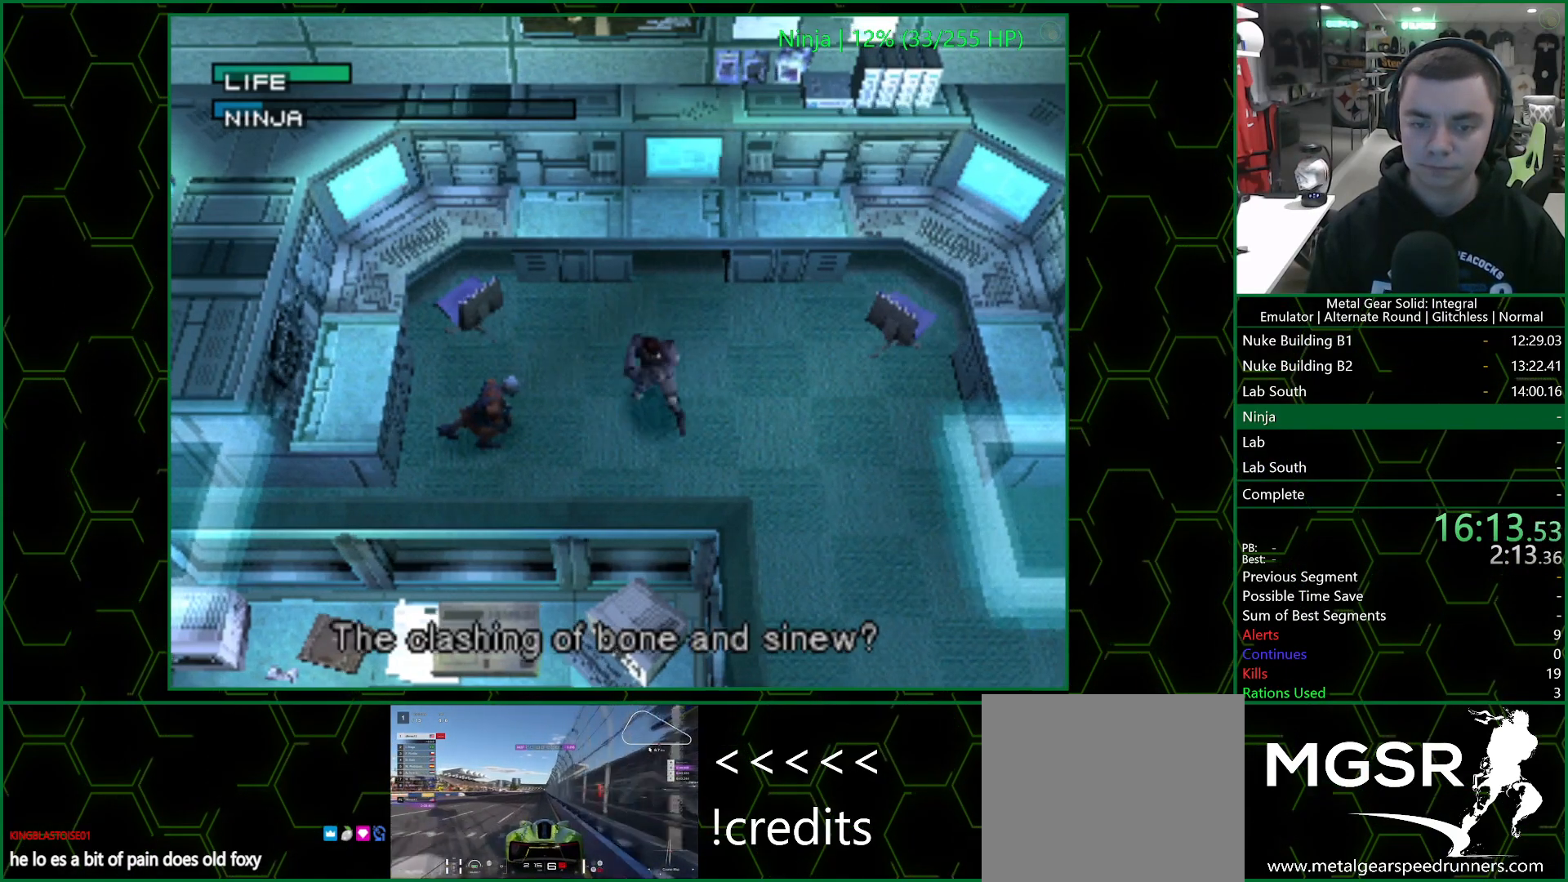
{"buttons": [], "left_stick": "center", "right_stick": "center", "events": [[317, "L1", "down"], [400, "L1", "up"]]}
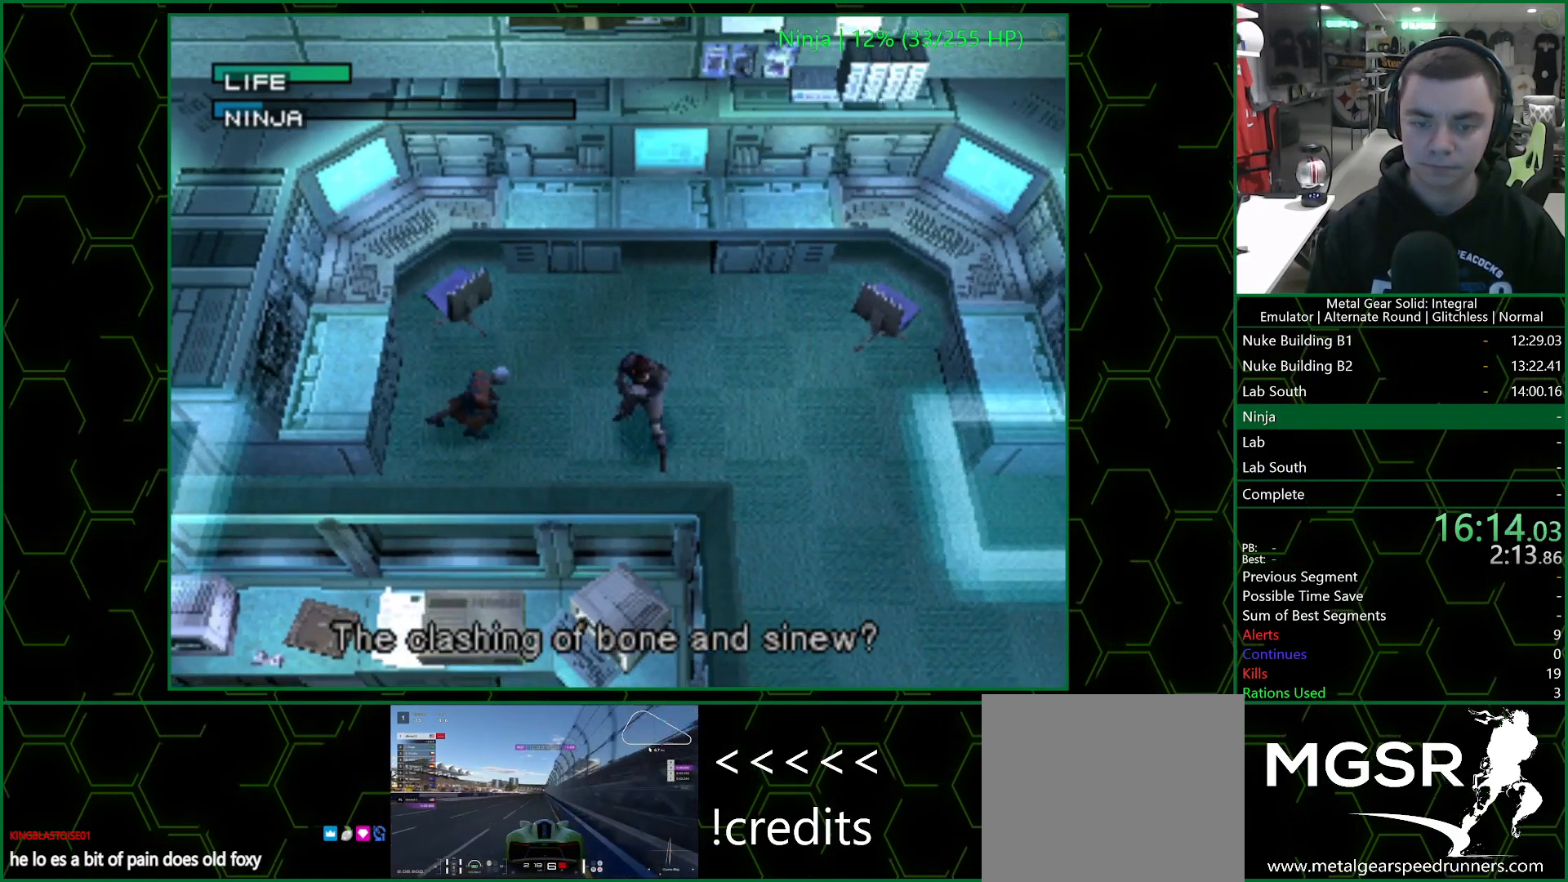
{"buttons": [], "left_stick": "center", "right_stick": "center", "events": [[133, "DPAD_LEFT", "down"], [183, "DPAD_LEFT", "up"]]}
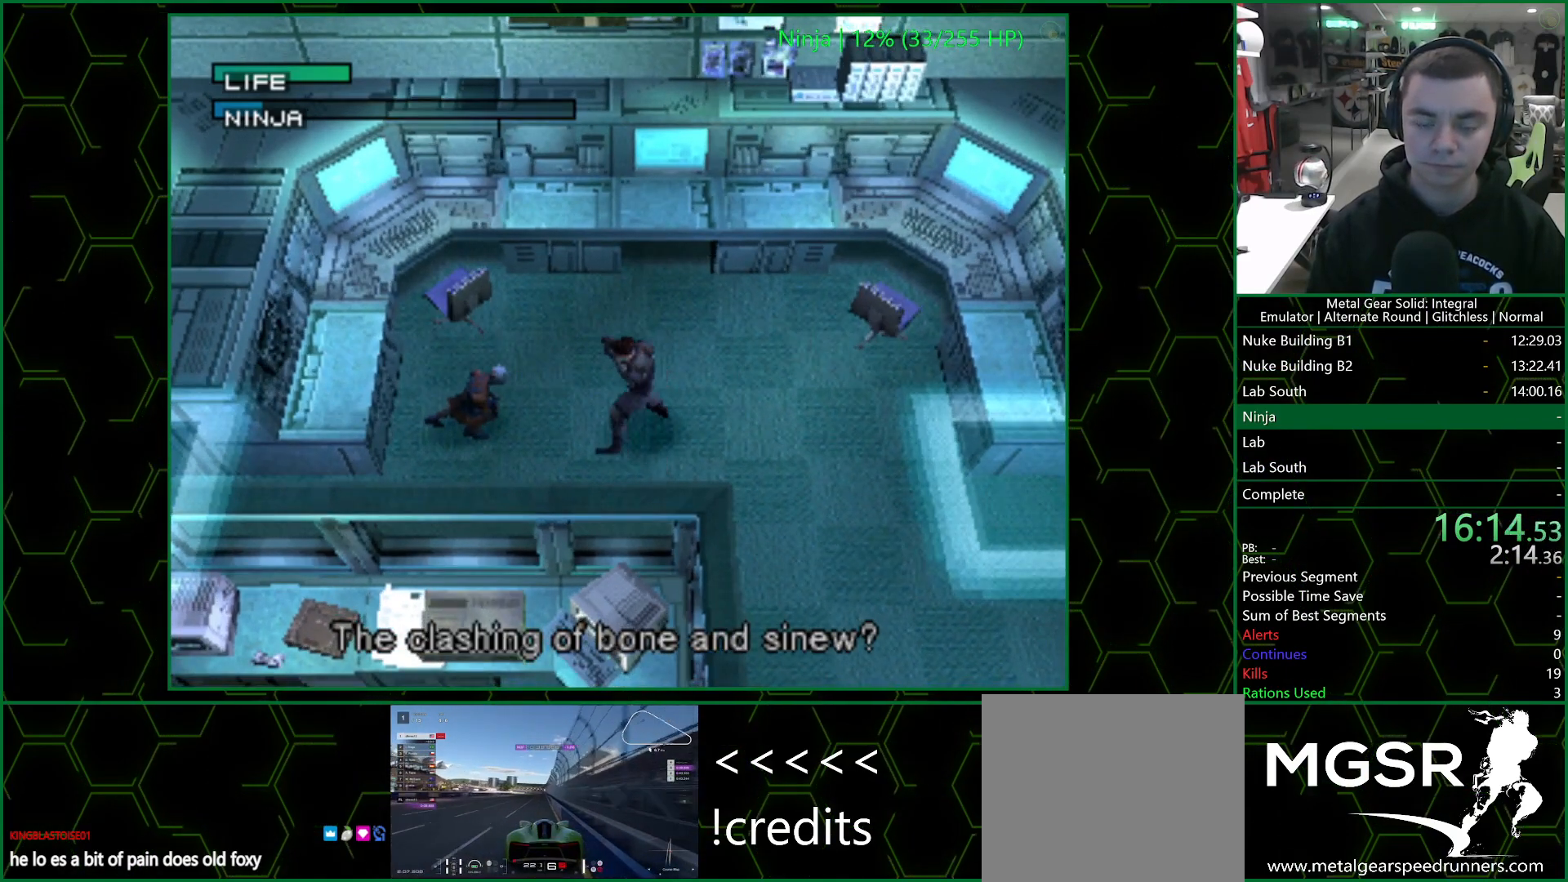
{"buttons": [], "left_stick": "center", "right_stick": "center", "events": [[117, "DPAD_UP", "down"], [183, "DPAD_UP", "up"]]}
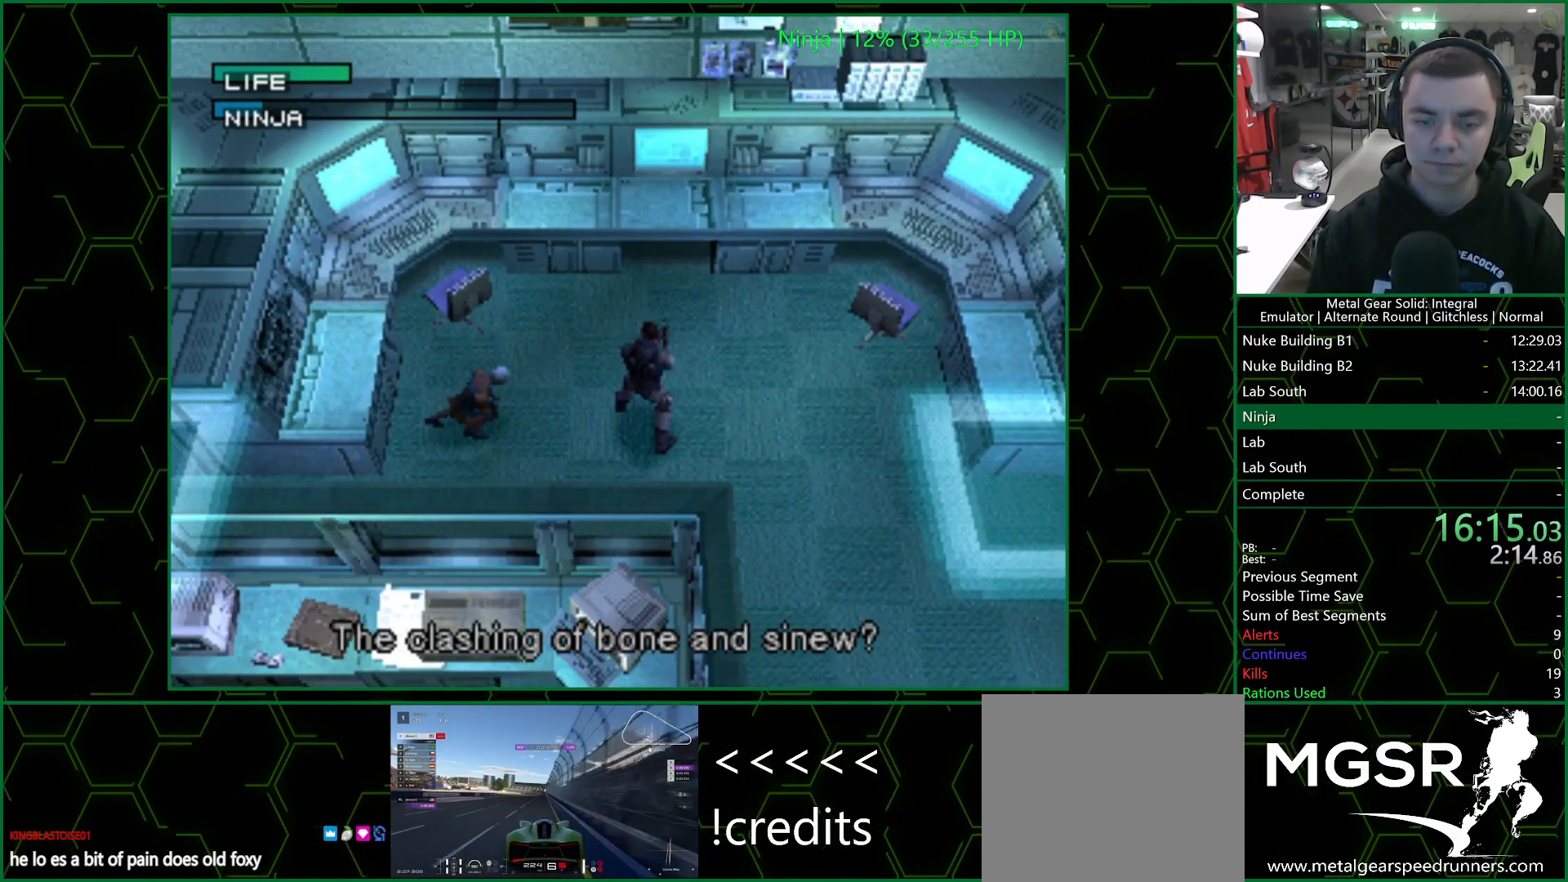
{"buttons": ["DPAD_UP"], "left_stick": "center", "right_stick": "center", "events": [[83, "DPAD_LEFT", "down"], [183, "DPAD_LEFT", "up"], [500, "DPAD_UP", "down"]]}
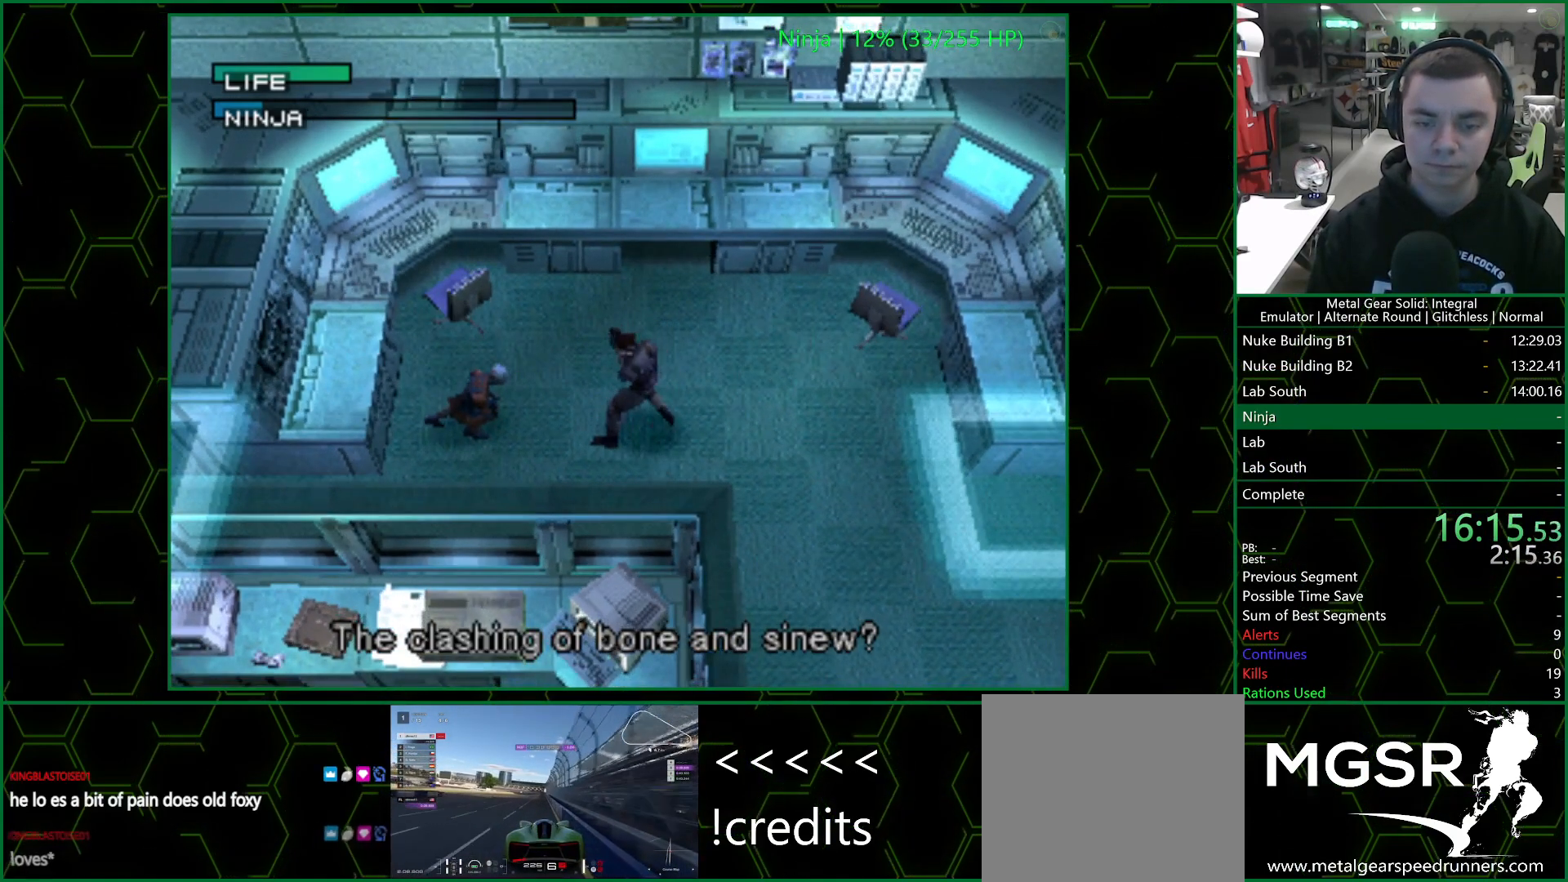
{"buttons": ["DPAD_LEFT"], "left_stick": "center", "right_stick": "center", "events": [[83, "DPAD_UP", "up"], [500, "DPAD_LEFT", "down"]]}
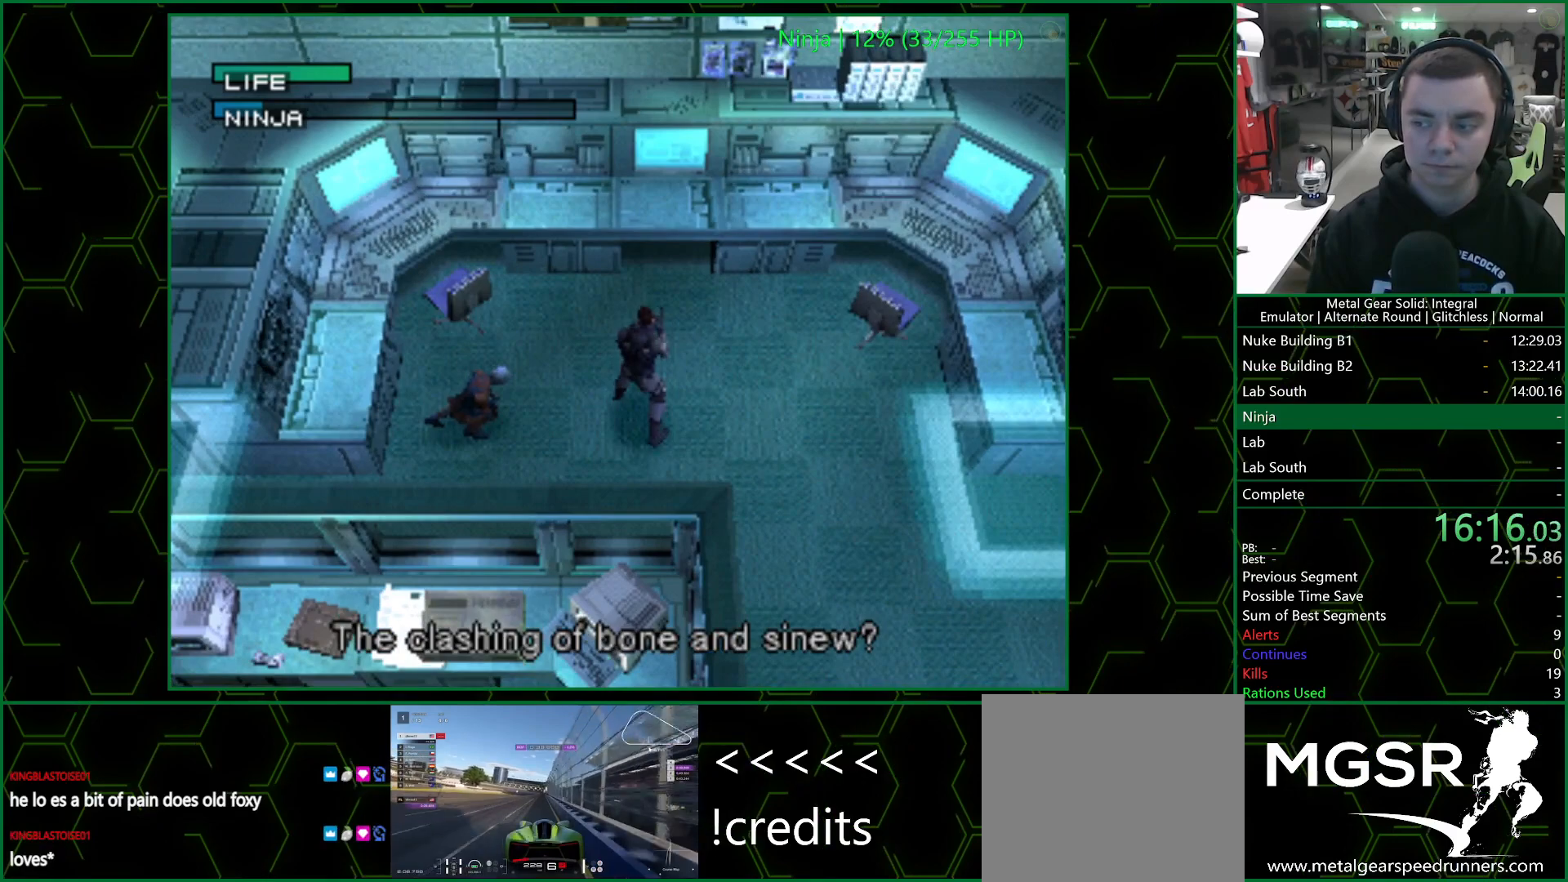
{"buttons": [], "left_stick": "center", "right_stick": "center", "events": [[67, "DPAD_LEFT", "up"]]}
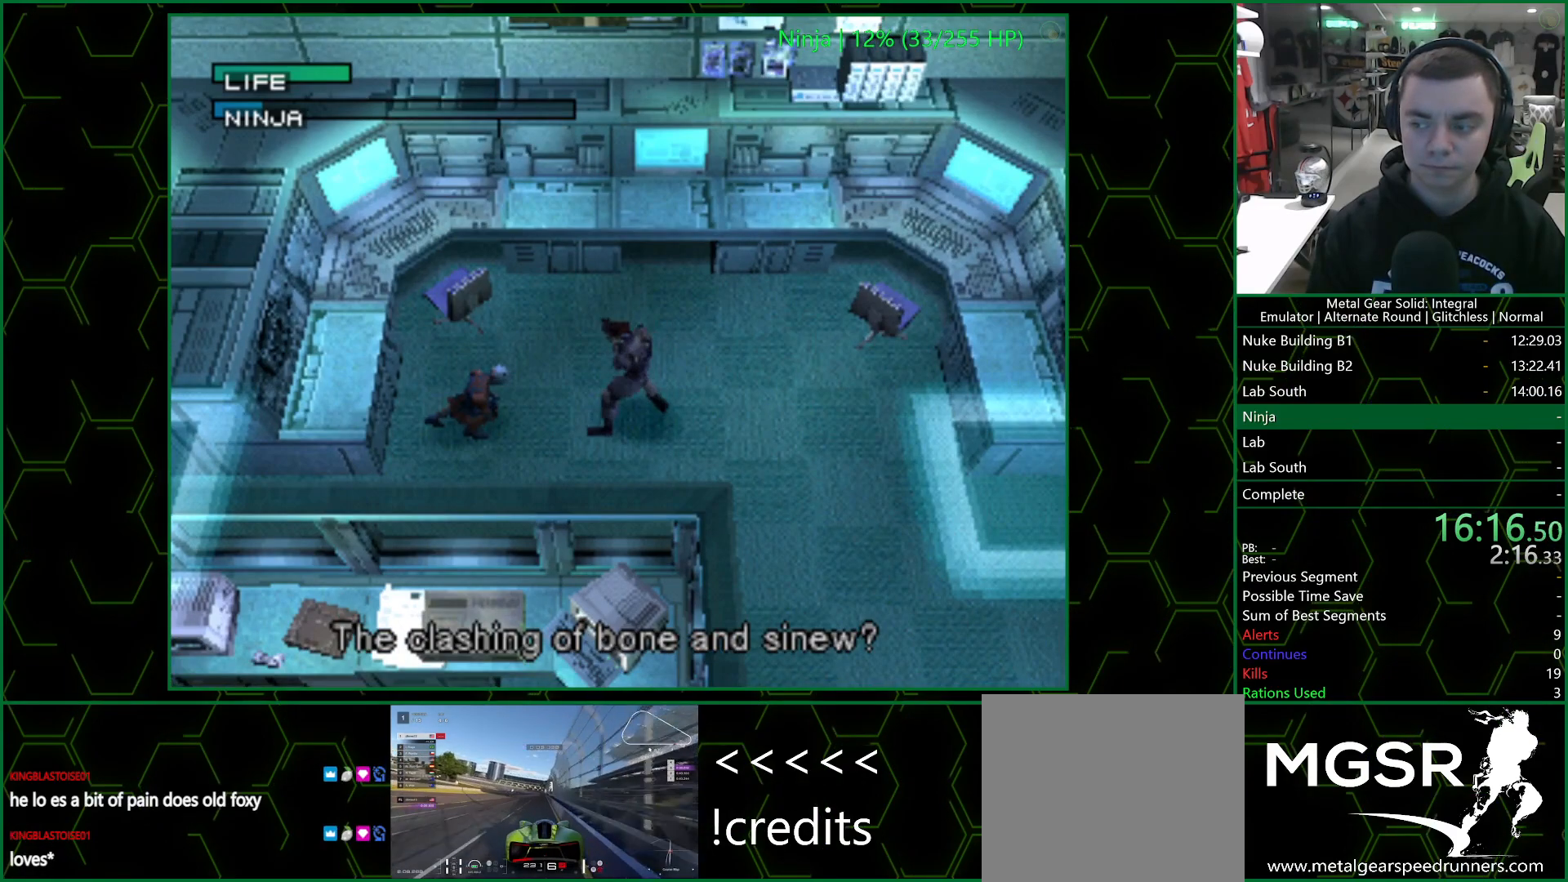
{"buttons": [], "left_stick": "center", "right_stick": "center", "events": []}
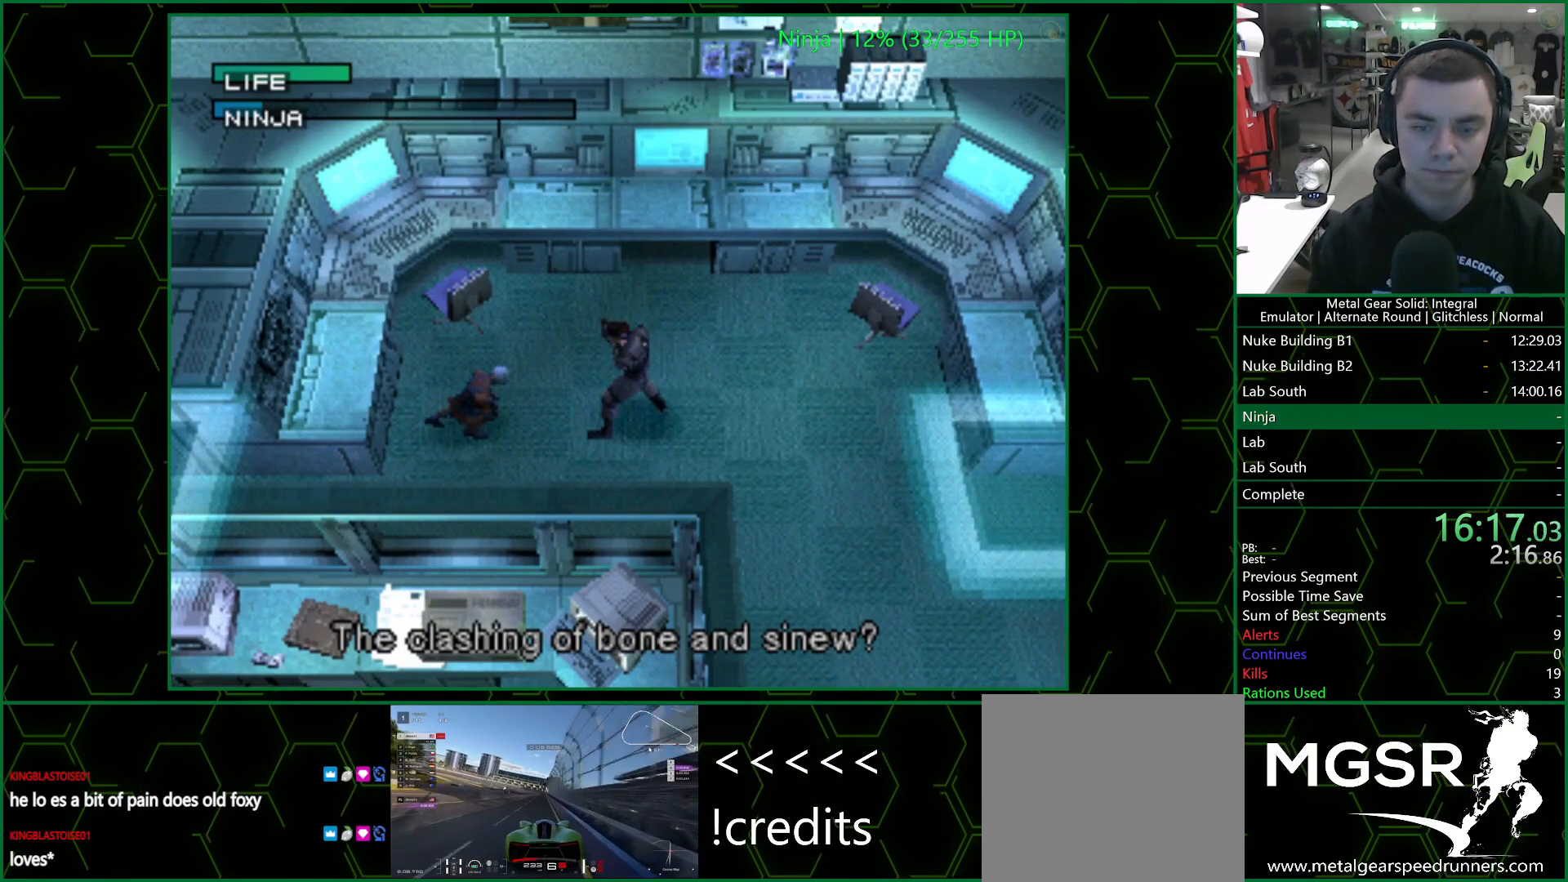
{"buttons": [], "left_stick": "center", "right_stick": "center", "events": []}
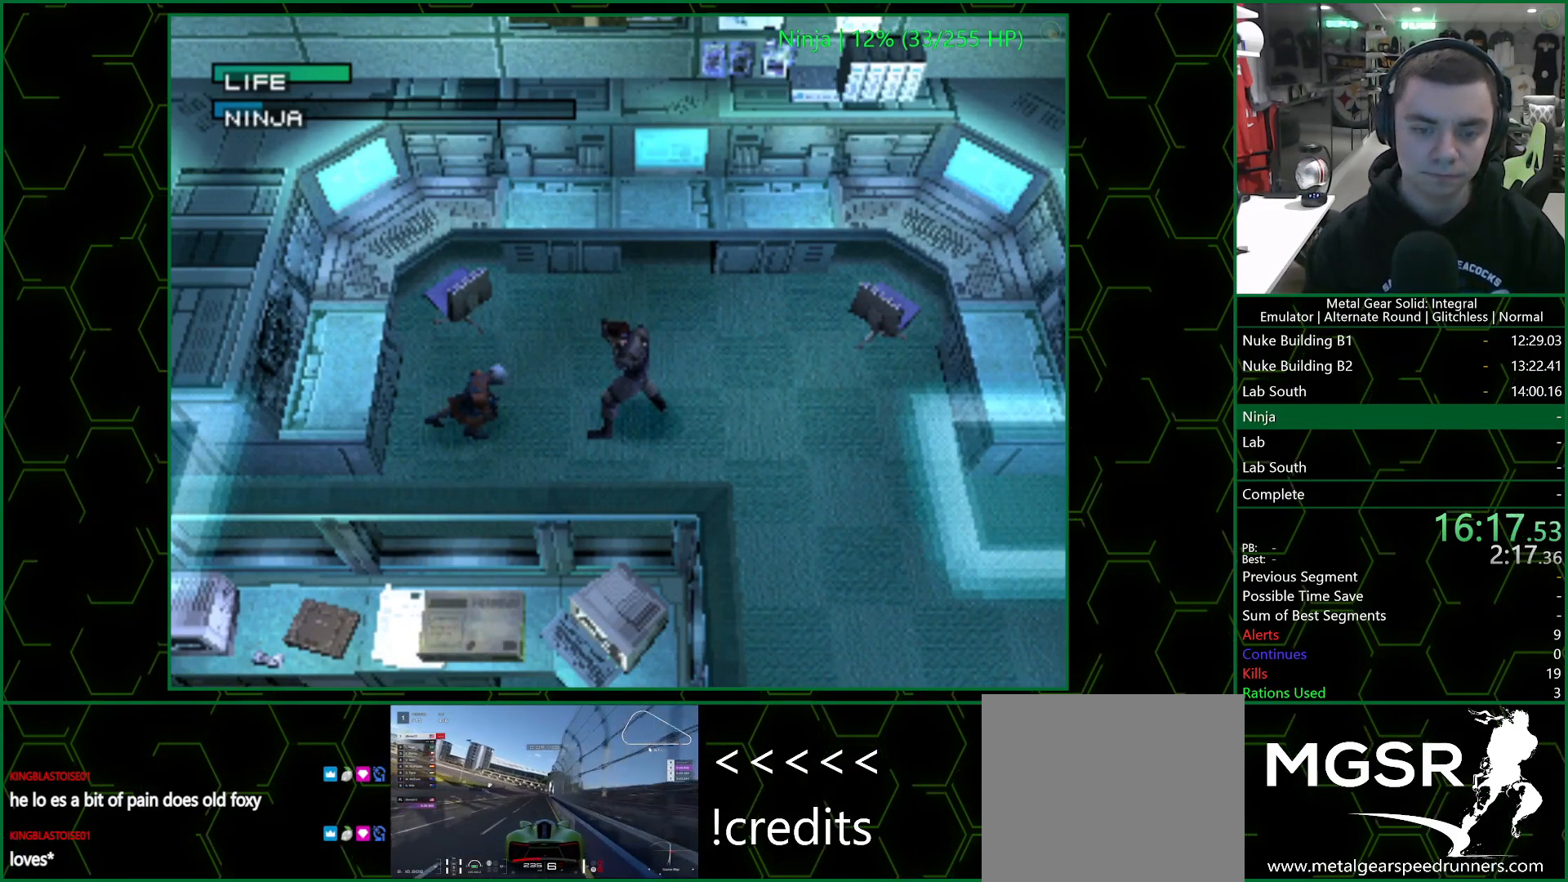
{"buttons": [], "left_stick": "center", "right_stick": "center", "events": [[233, "CIRCLE", "down"], [300, "CIRCLE", "up"], [350, "CIRCLE", "down"], [400, "CIRCLE", "up"], [417, "CIRCLE", "down"], [483, "CIRCLE", "up"]]}
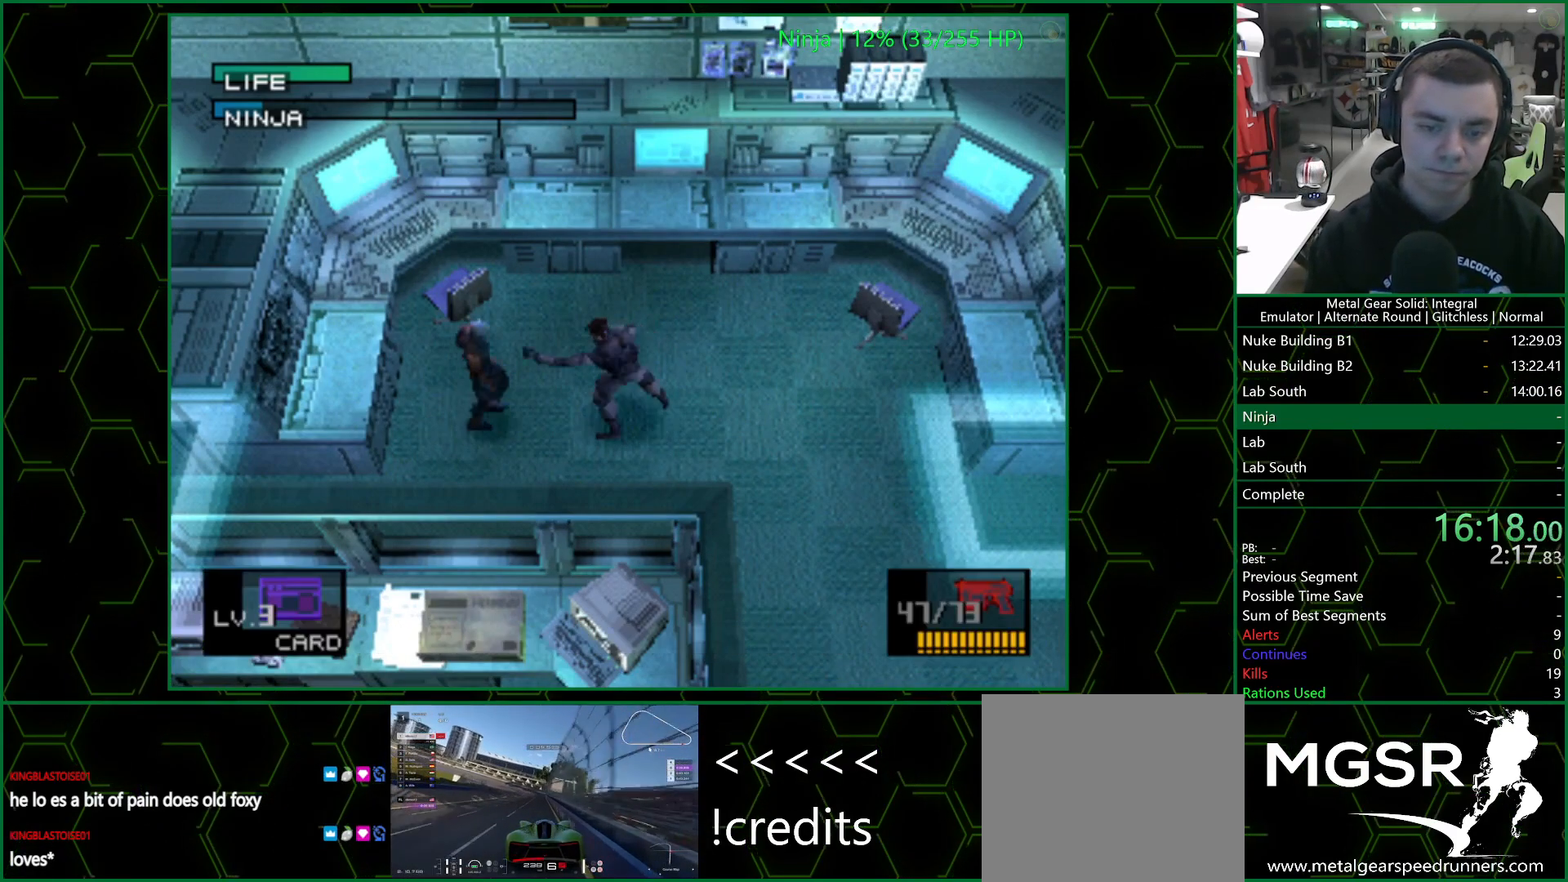
{"buttons": [], "left_stick": "center", "right_stick": "center", "events": [[17, "CIRCLE", "down"], [83, "CIRCLE", "up"], [117, "CIRCLE", "down"], [183, "CIRCLE", "up"], [217, "CIRCLE", "down"], [283, "CIRCLE", "up"], [317, "CIRCLE", "down"], [383, "CIRCLE", "up"], [433, "CIRCLE", "down"], [483, "CIRCLE", "up"]]}
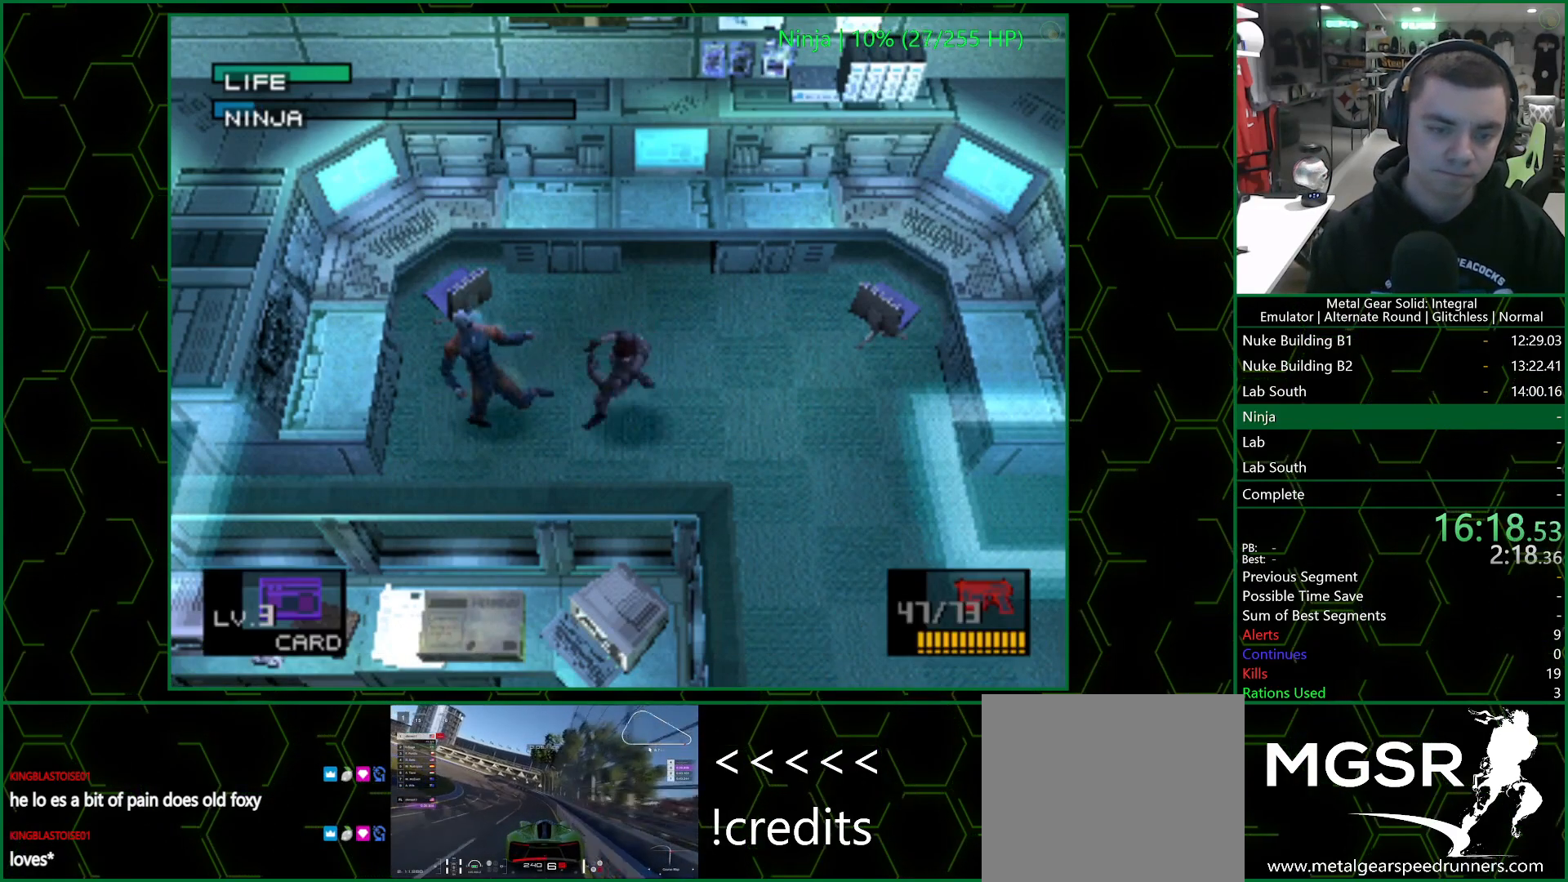
{"buttons": [], "left_stick": "center", "right_stick": "center", "events": [[17, "CIRCLE", "down"], [117, "CIRCLE", "up"], [117, "CROSS", "down"], [183, "CROSS", "up"]]}
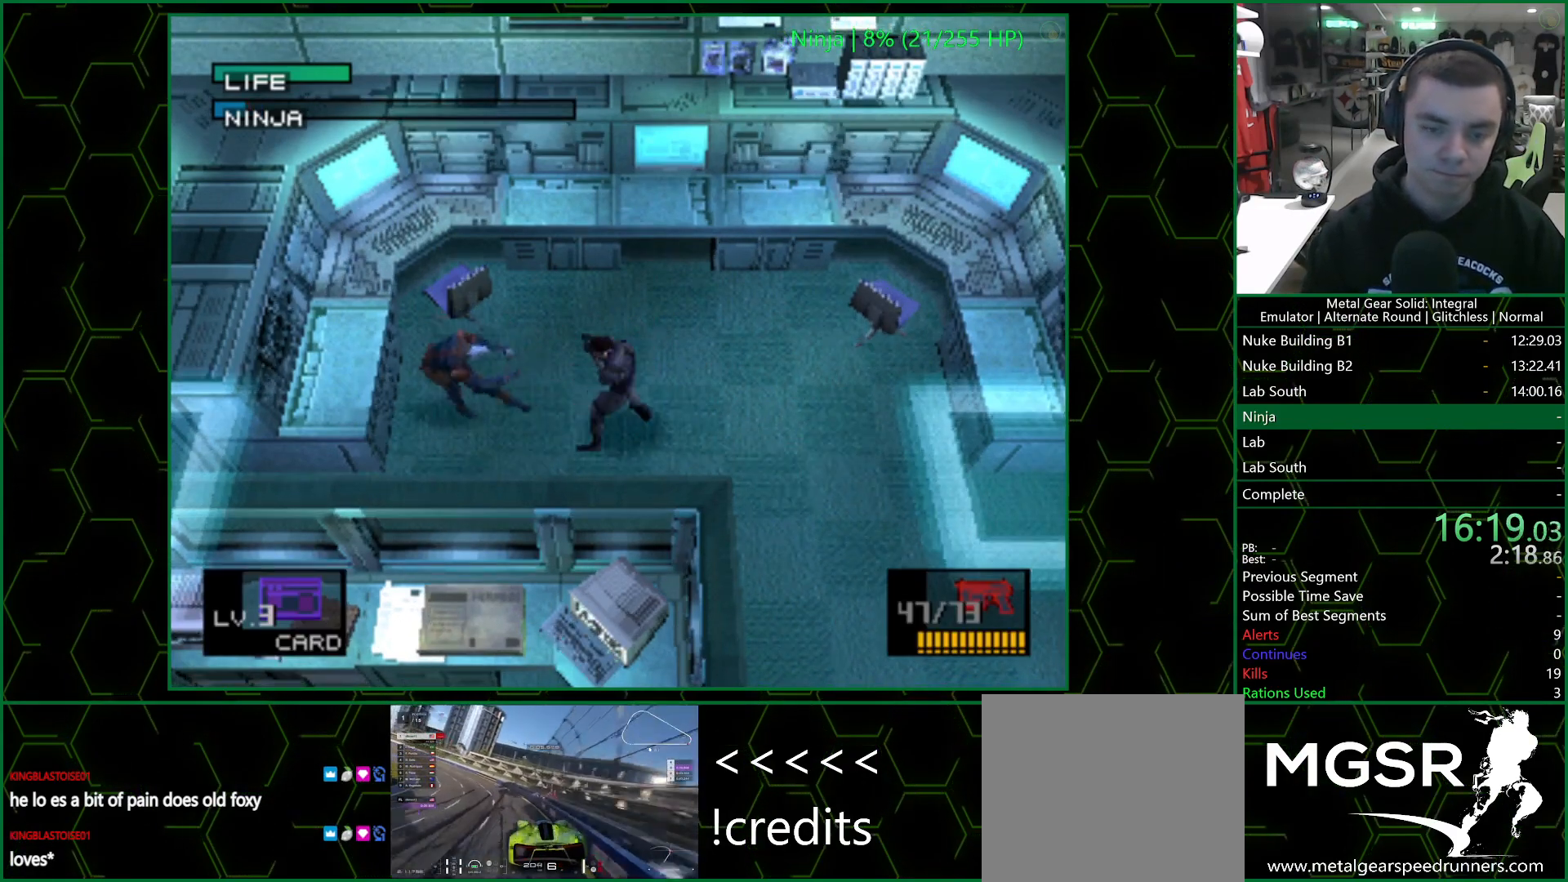
{"buttons": [], "left_stick": "center", "right_stick": "center", "events": [[167, "DPAD_RIGHT", "down"], [267, "DPAD_RIGHT", "up"]]}